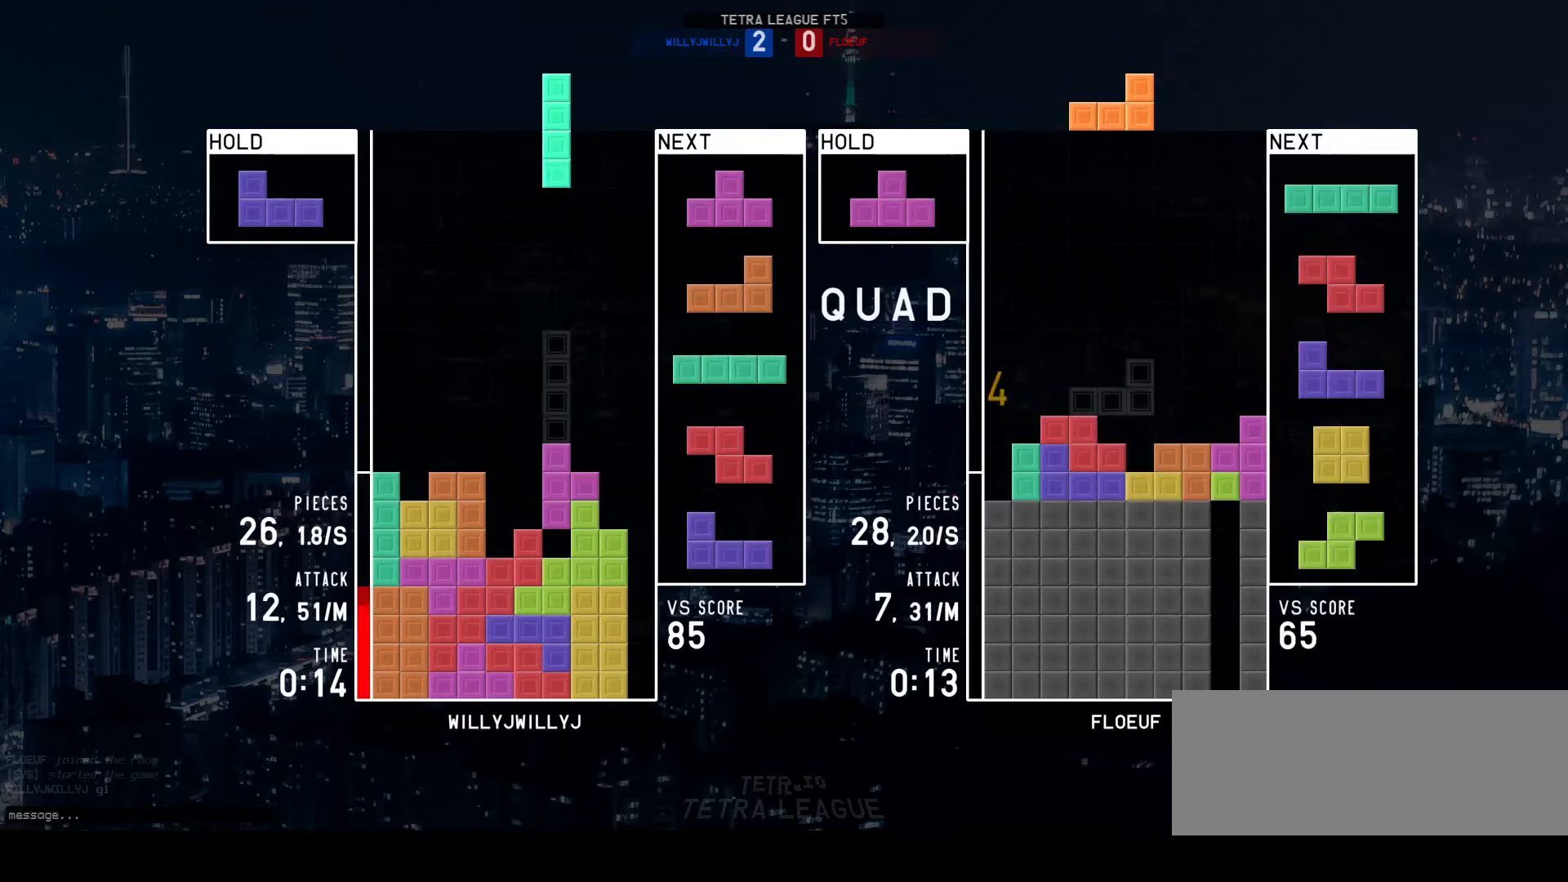
Gameplay with keyboard; each line is a JSON object with the keys held at the frame after it. "events" lists presses ("down") and releases ("up") of "a", "d", "down", "left", "q", "r", "right", "s", "up" and "w" between this image and that frame as [ms after this image, input, new state], when the widget could be followed in between. No other keys are recorded. Mouse input is not recorded.
{"keys": ["w"], "events": [[67, "left", "up"], [100, "d", "up"], [167, "w", "down"], [200, "w", "up"], [367, "left", "down"], [433, "left", "up"], [500, "w", "down"]]}
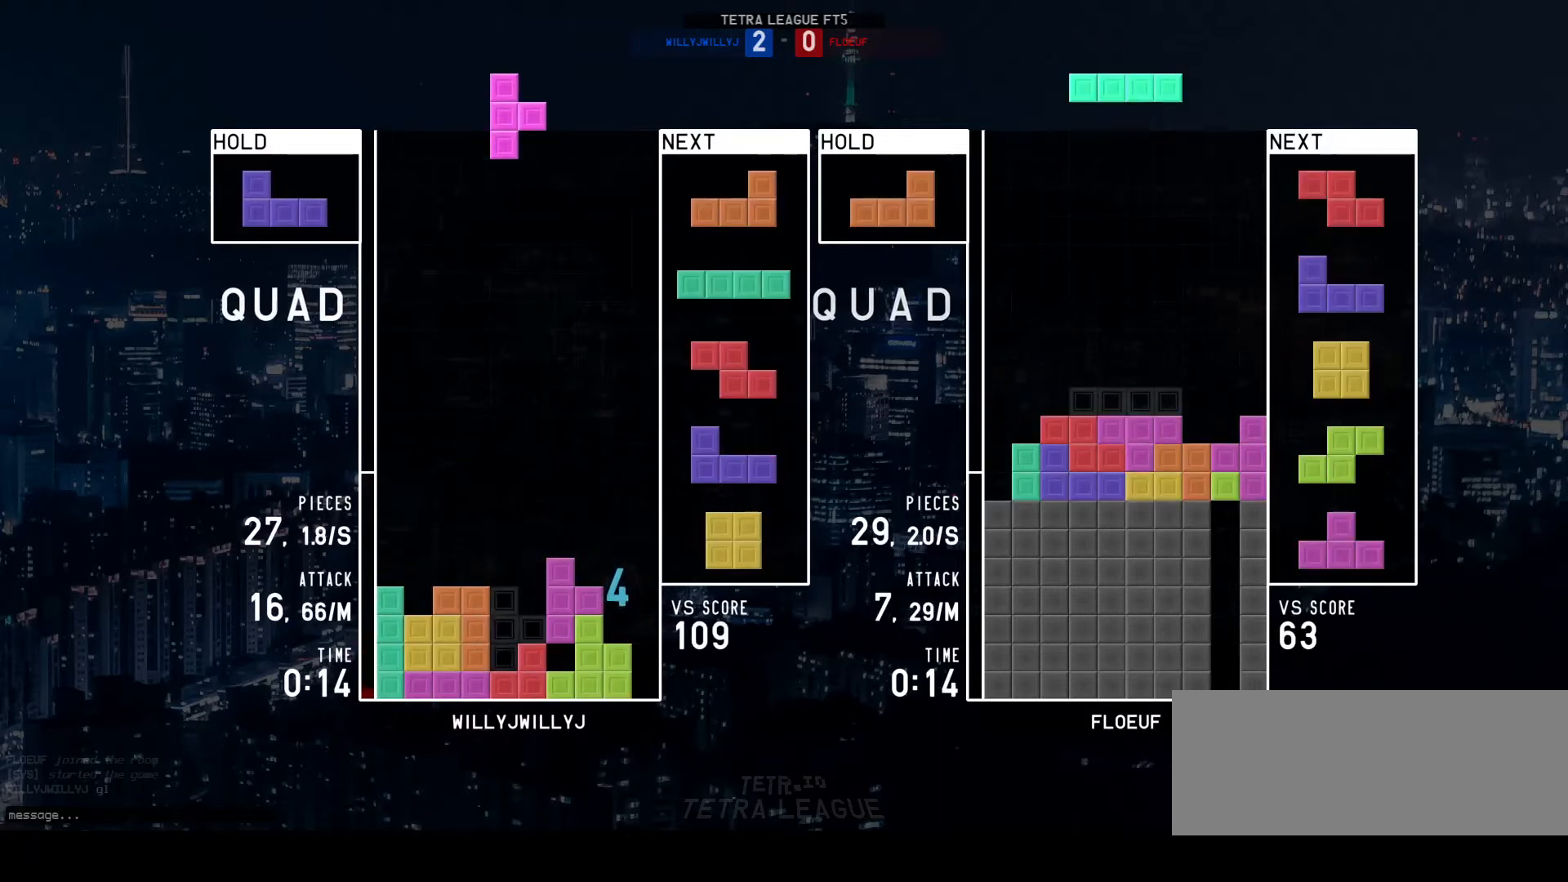
{"keys": ["d"], "events": [[67, "w", "up"], [367, "d", "down"], [400, "right", "down"], [500, "right", "up"]]}
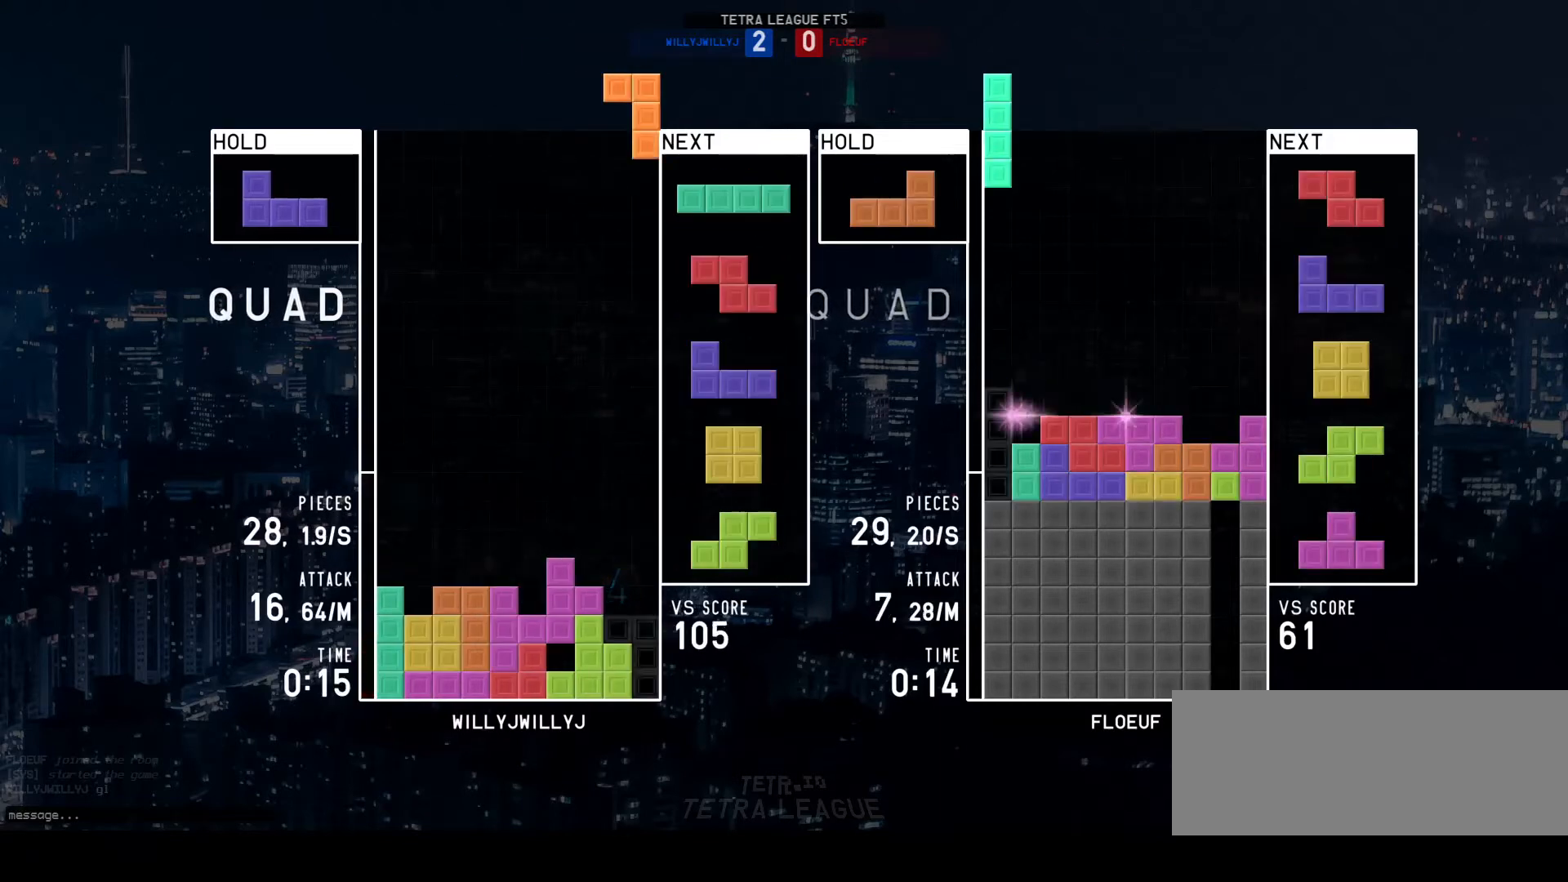
{"keys": ["d"], "events": [[33, "d", "up"], [67, "w", "down"], [133, "w", "up"], [333, "q", "down"], [400, "d", "down"], [433, "q", "up"], [433, "right", "down"], [500, "right", "up"]]}
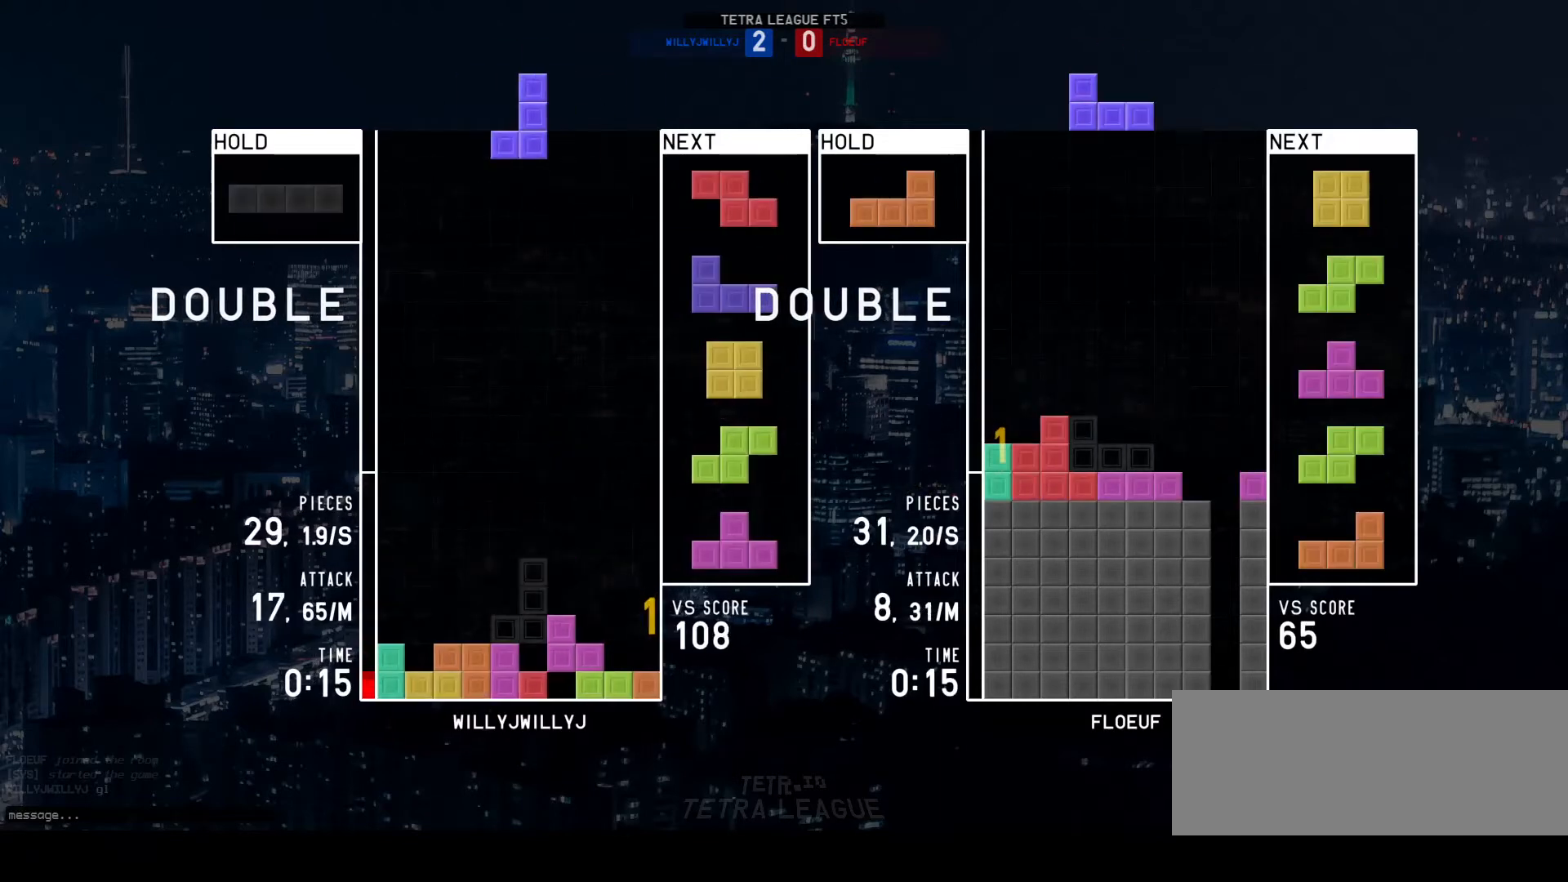
{"keys": ["a"], "events": [[100, "d", "up"], [133, "w", "down"], [200, "w", "up"], [500, "a", "down"]]}
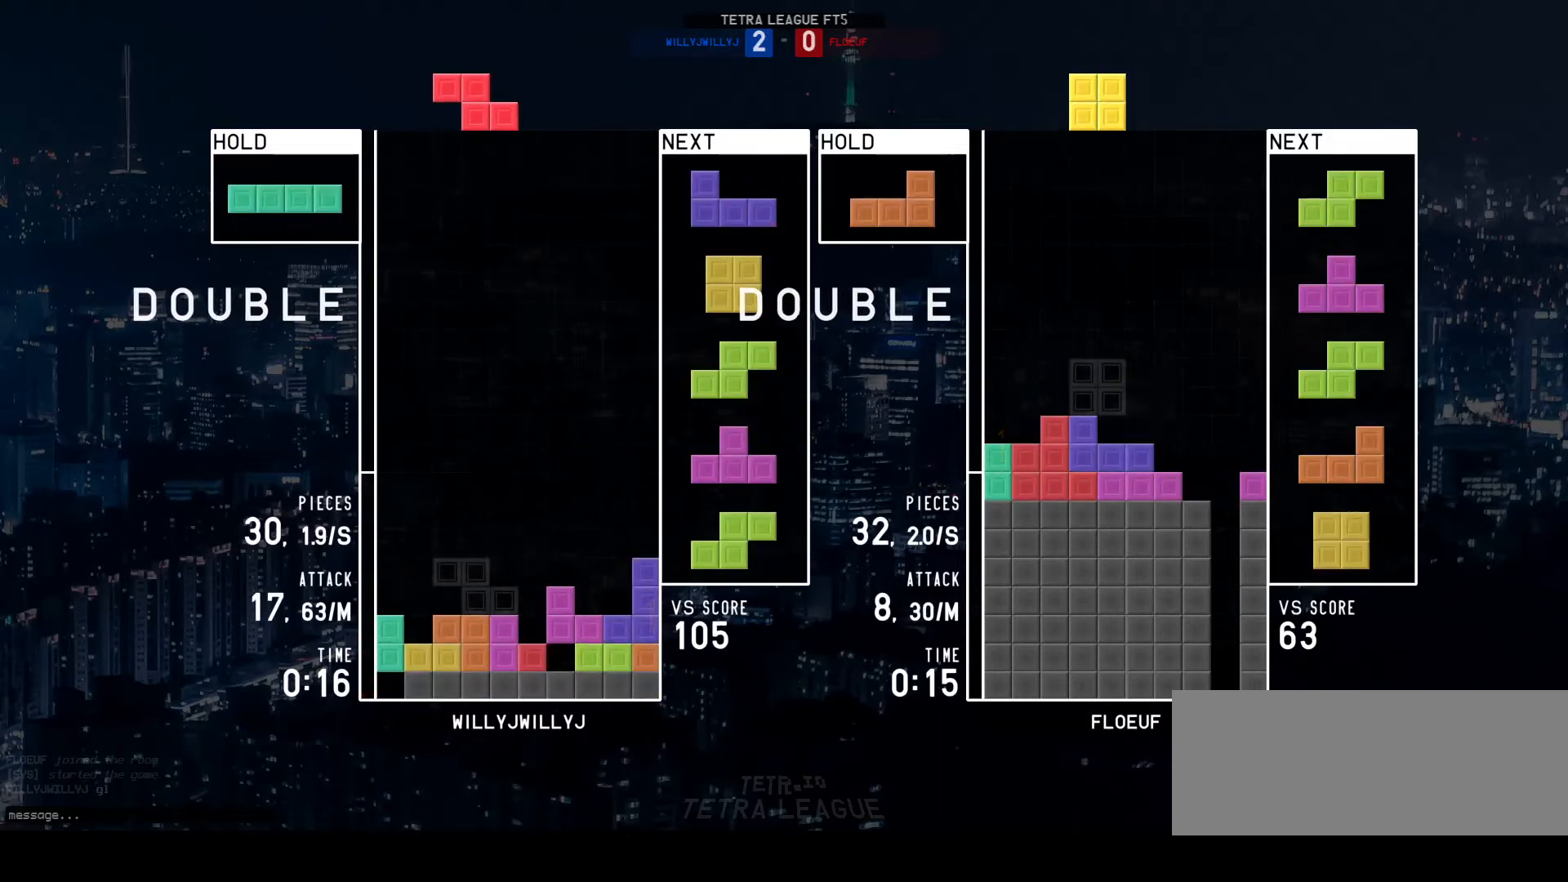
{"keys": ["d"], "events": [[33, "a", "up"], [100, "left", "down"], [133, "a", "down"], [167, "left", "up"], [200, "a", "up"], [267, "a", "down"], [333, "a", "up"], [433, "w", "down"], [500, "d", "down"], [500, "w", "up"]]}
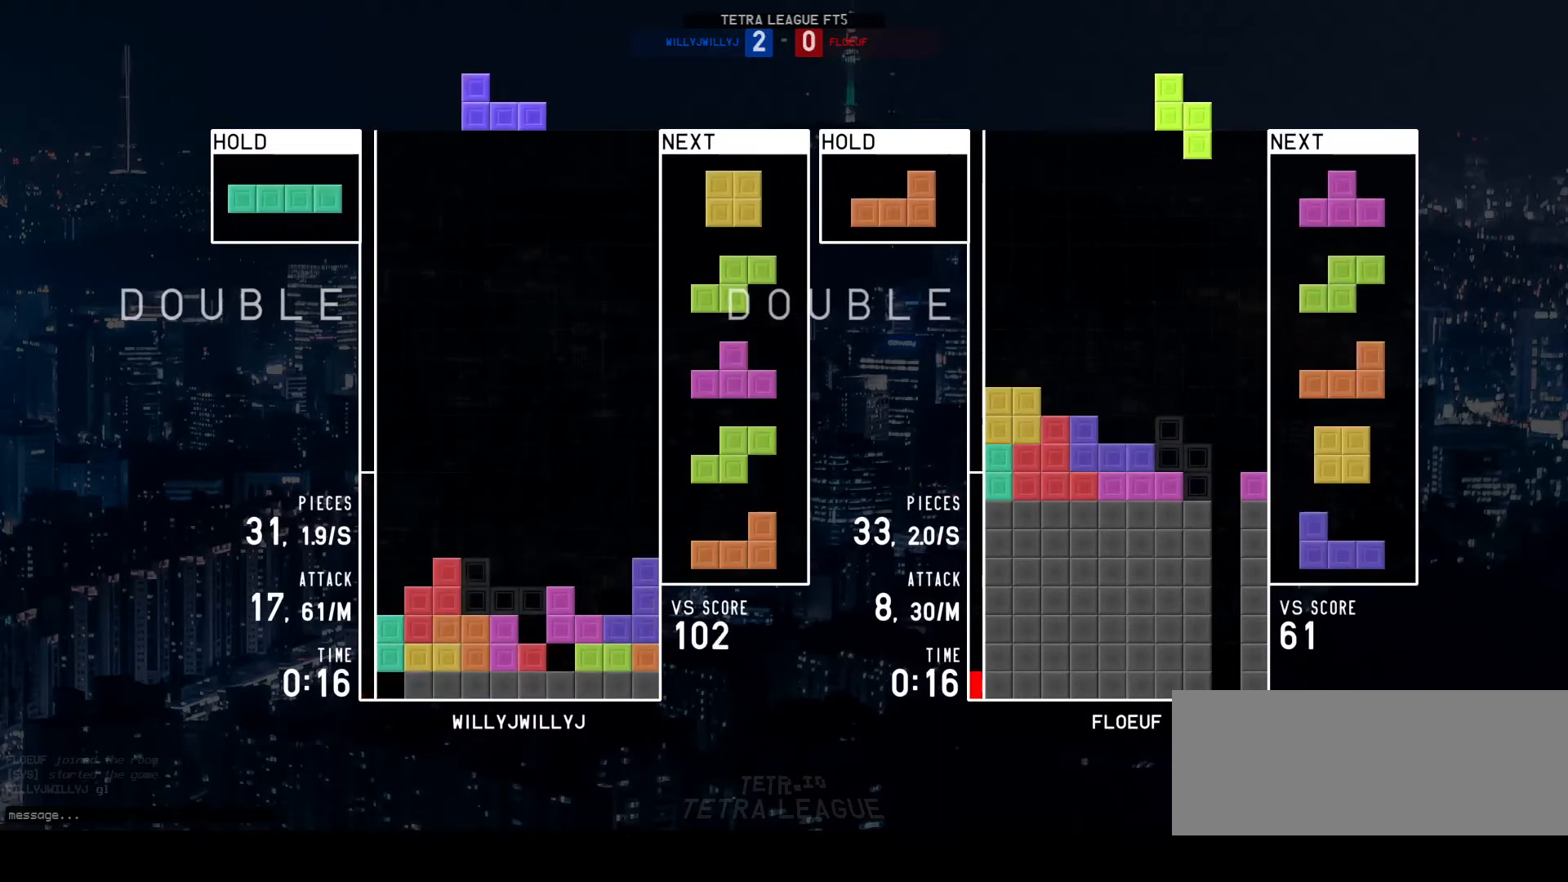
{"keys": ["d"], "events": [[33, "right", "down"], [67, "d", "up"], [133, "right", "up"], [167, "d", "down"], [233, "d", "up"], [300, "d", "down"], [400, "d", "up"], [433, "d", "down"]]}
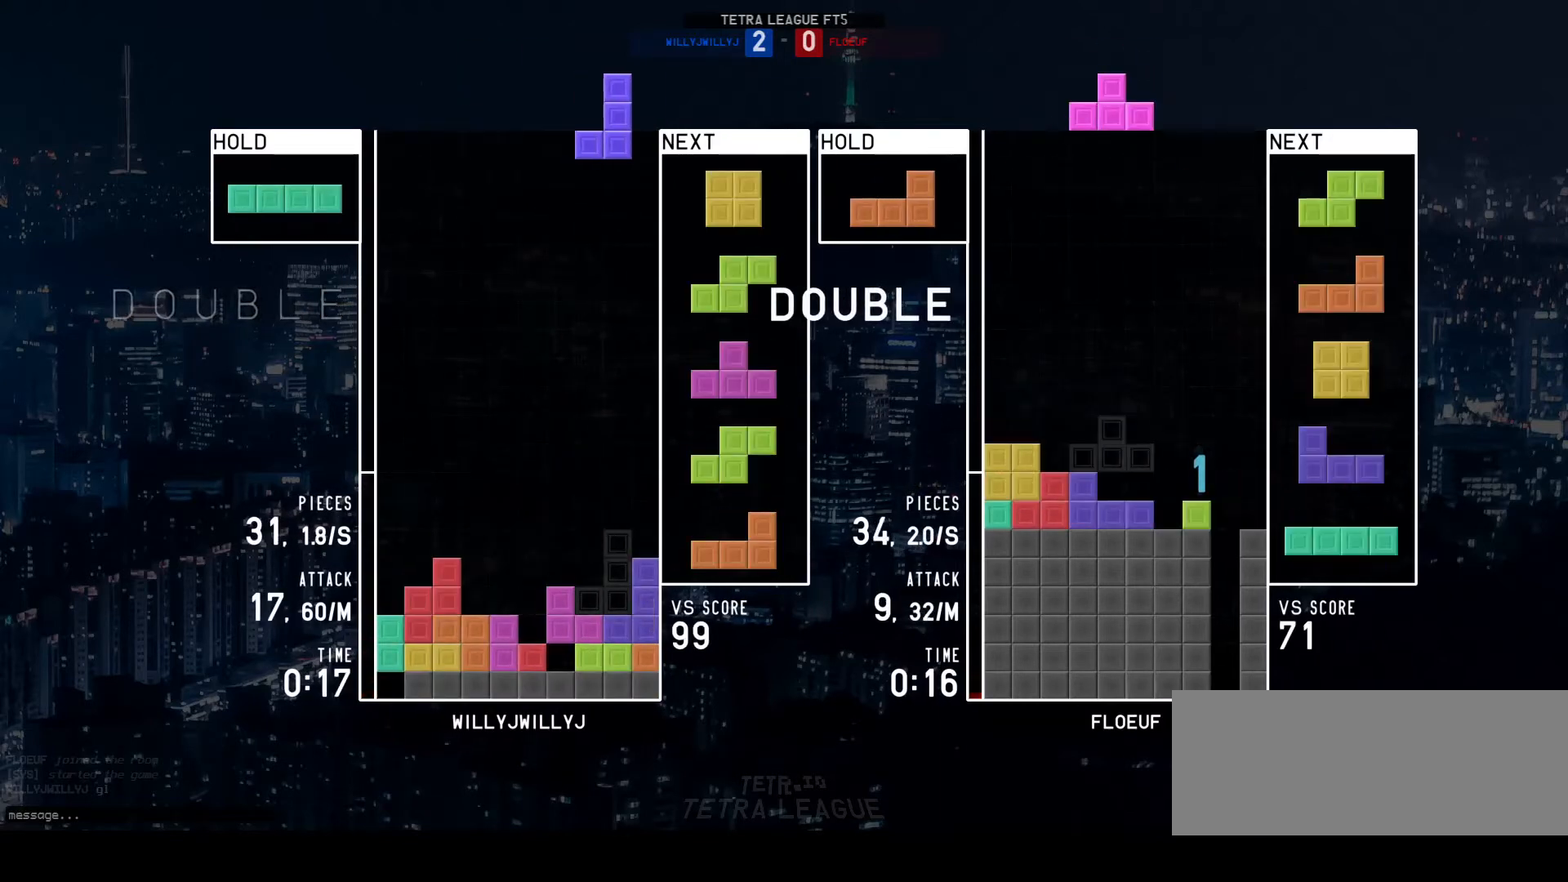
{"keys": ["q"], "events": [[33, "d", "up"], [67, "w", "down"], [167, "w", "up"], [233, "a", "down"], [333, "a", "up"], [367, "w", "down"], [433, "w", "up"], [500, "q", "down"]]}
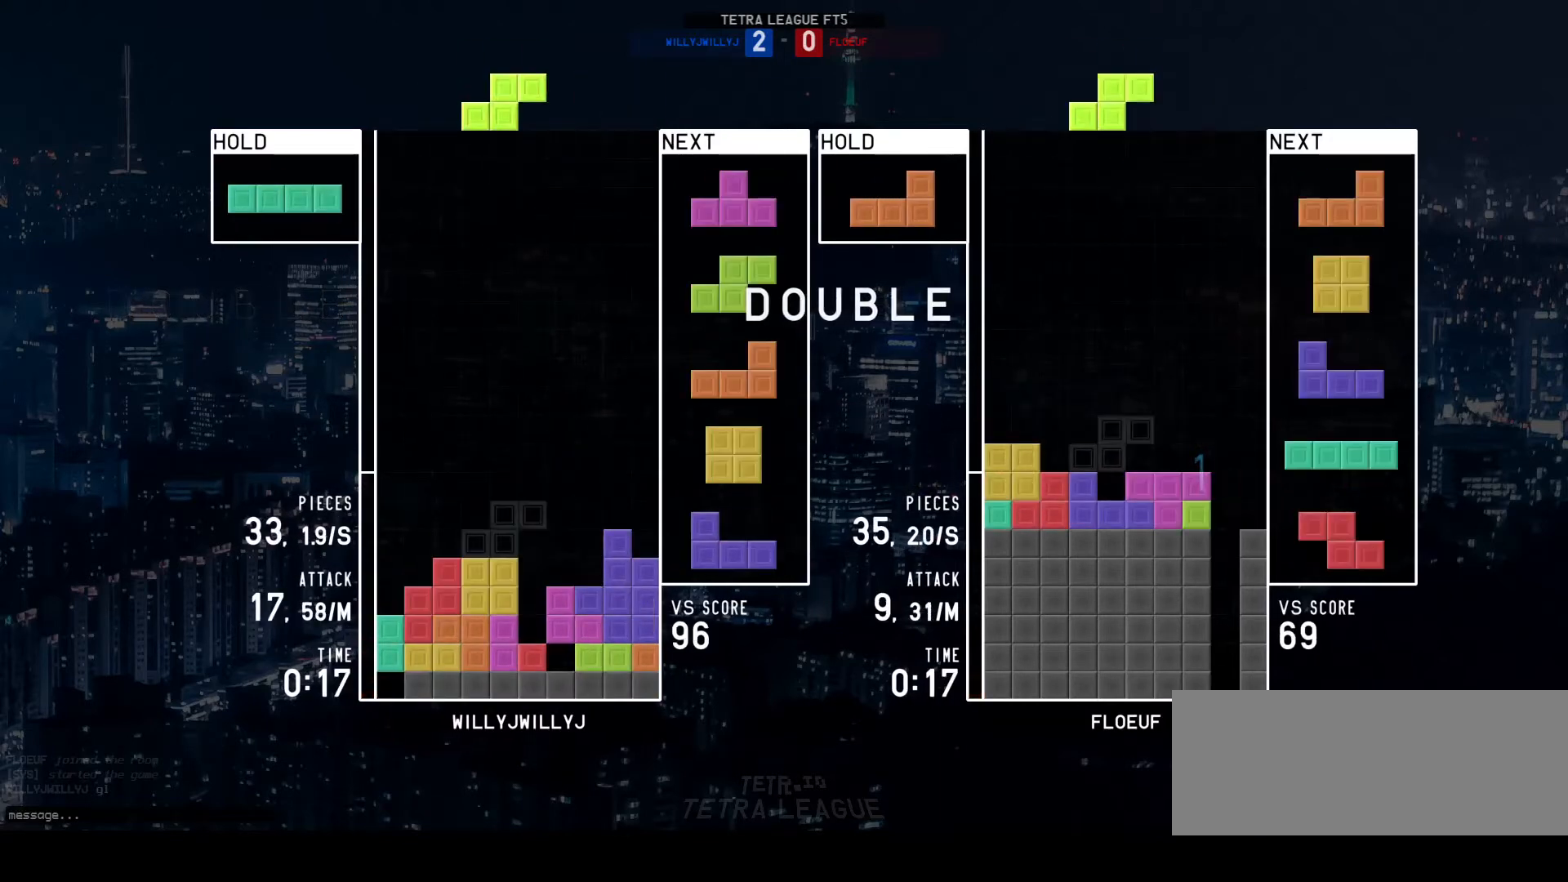
{"keys": [], "events": [[67, "left", "down"], [67, "q", "up"], [167, "left", "up"], [167, "w", "down"], [233, "w", "up"]]}
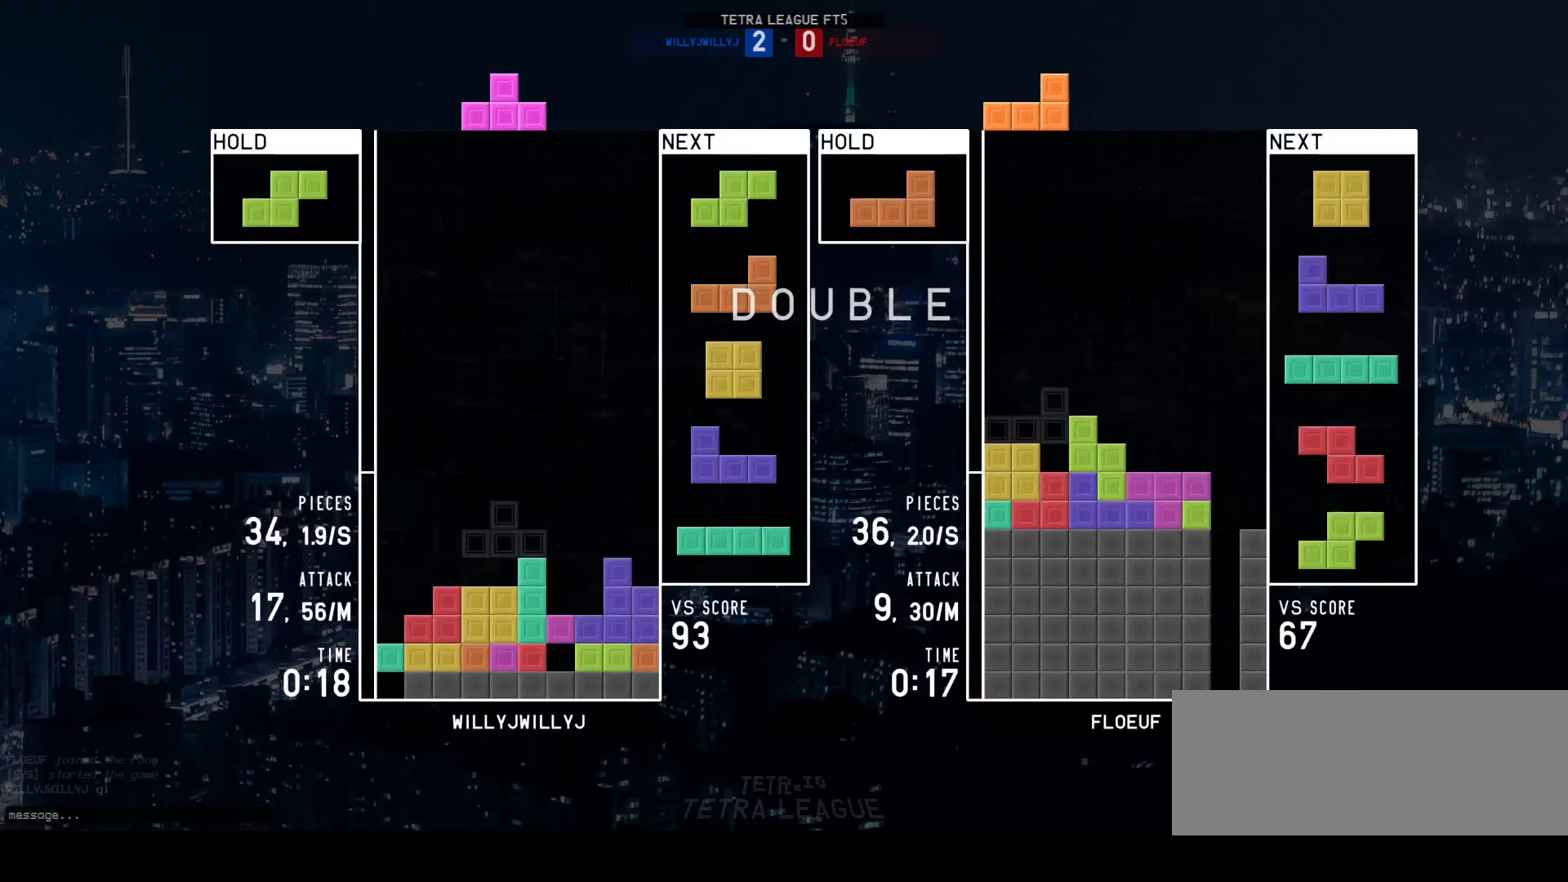
{"keys": ["a"], "events": [[233, "a", "down"], [300, "a", "up"], [300, "left", "down"], [333, "a", "down"], [367, "left", "up"]]}
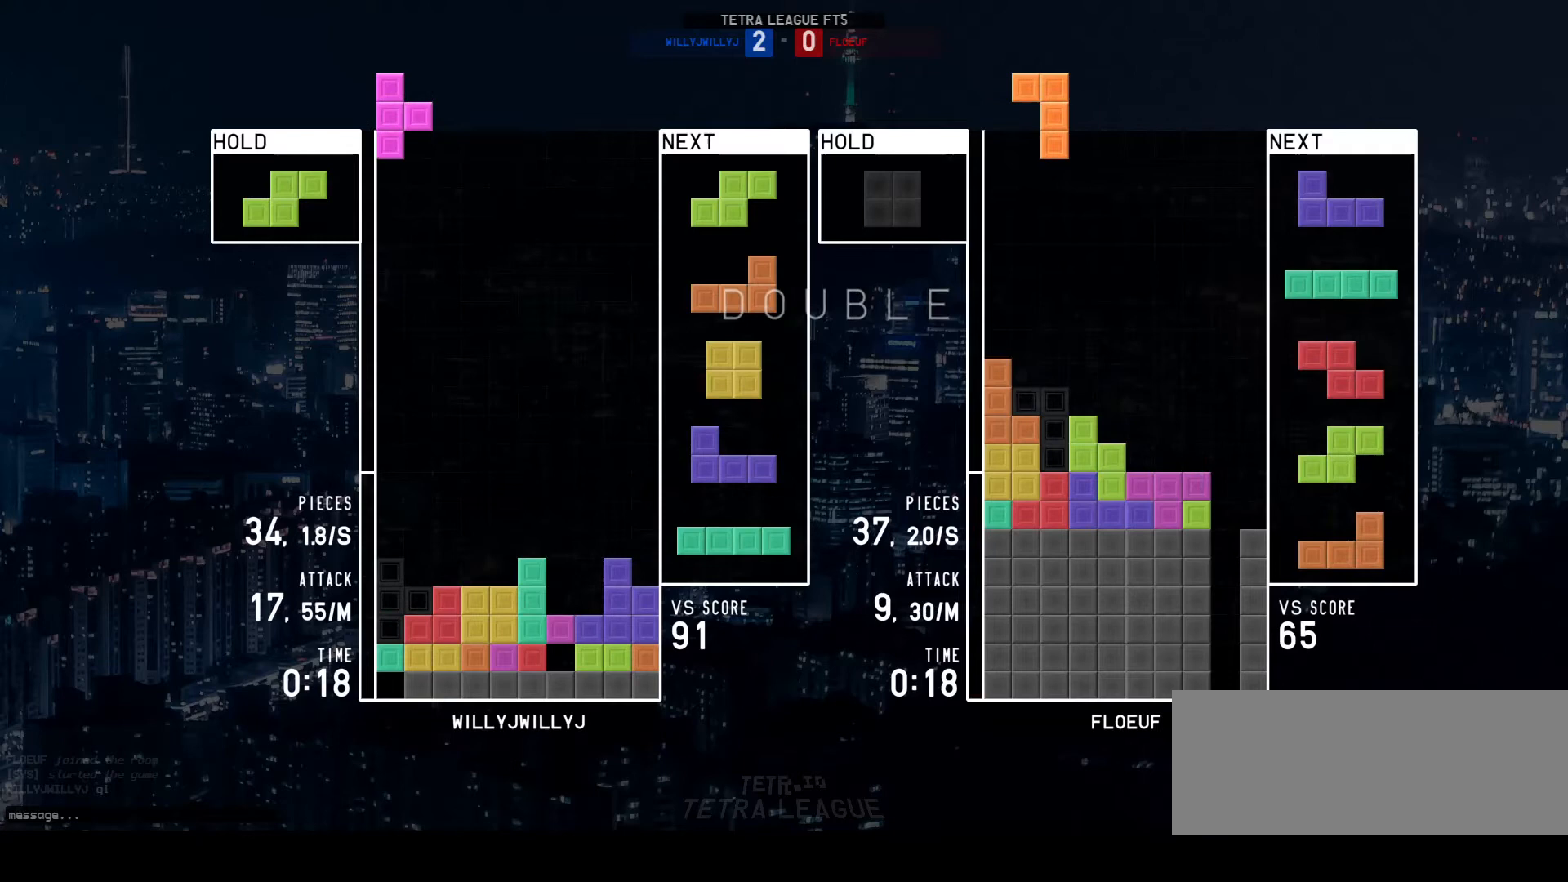
{"keys": ["w"], "events": [[33, "a", "up"], [67, "w", "down"], [100, "w", "up"], [300, "a", "down"], [400, "left", "down"], [467, "a", "up"], [467, "left", "up"], [500, "w", "down"]]}
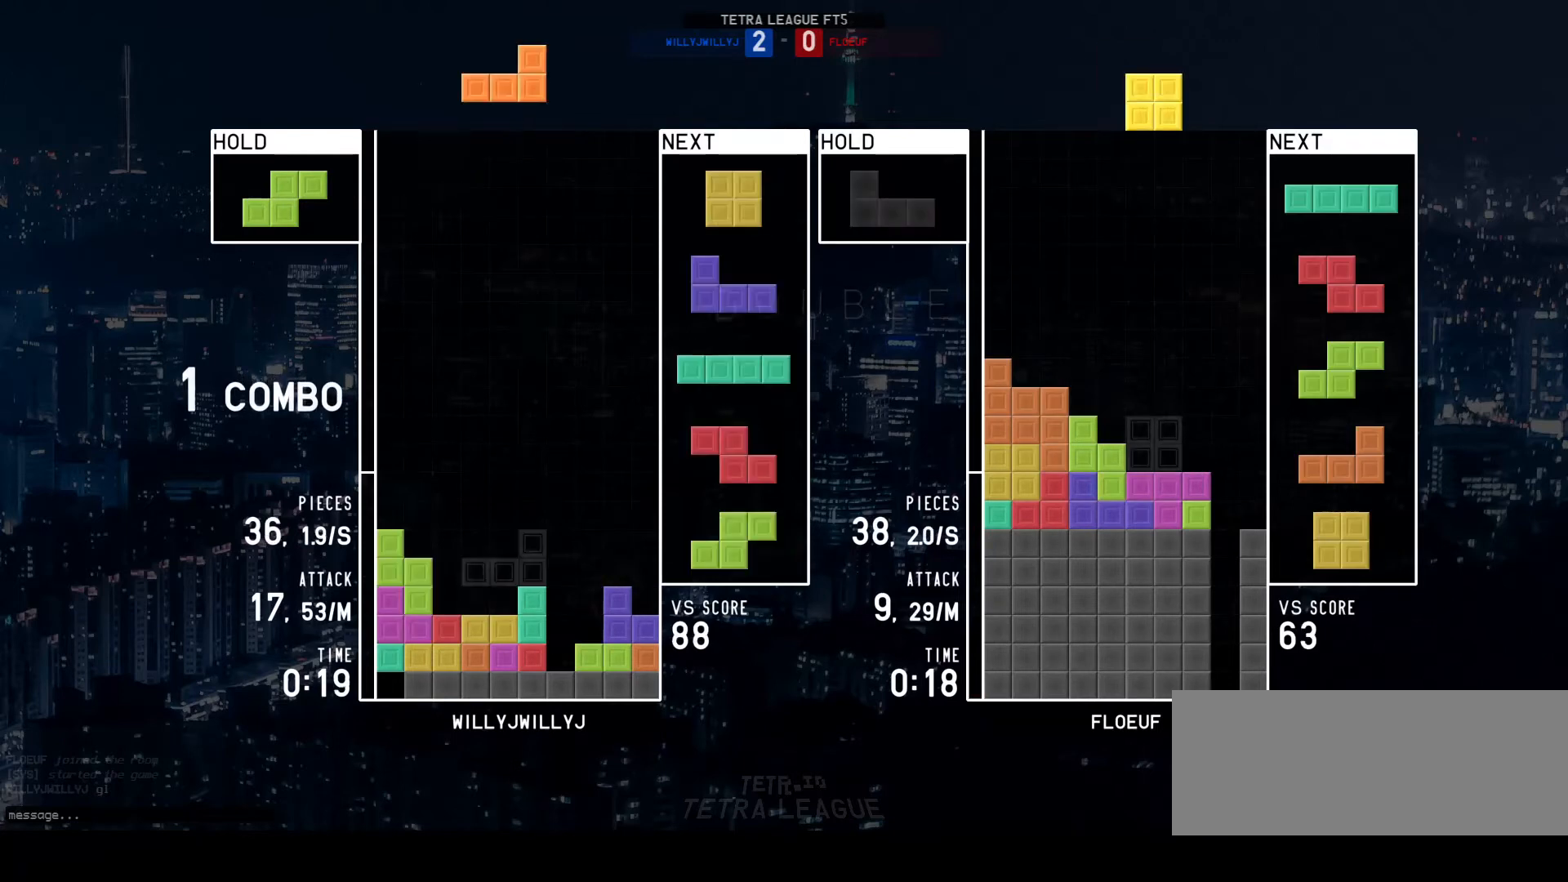
{"keys": [], "events": [[67, "w", "up"], [367, "a", "down"], [400, "left", "down"], [433, "a", "up"], [467, "left", "up"]]}
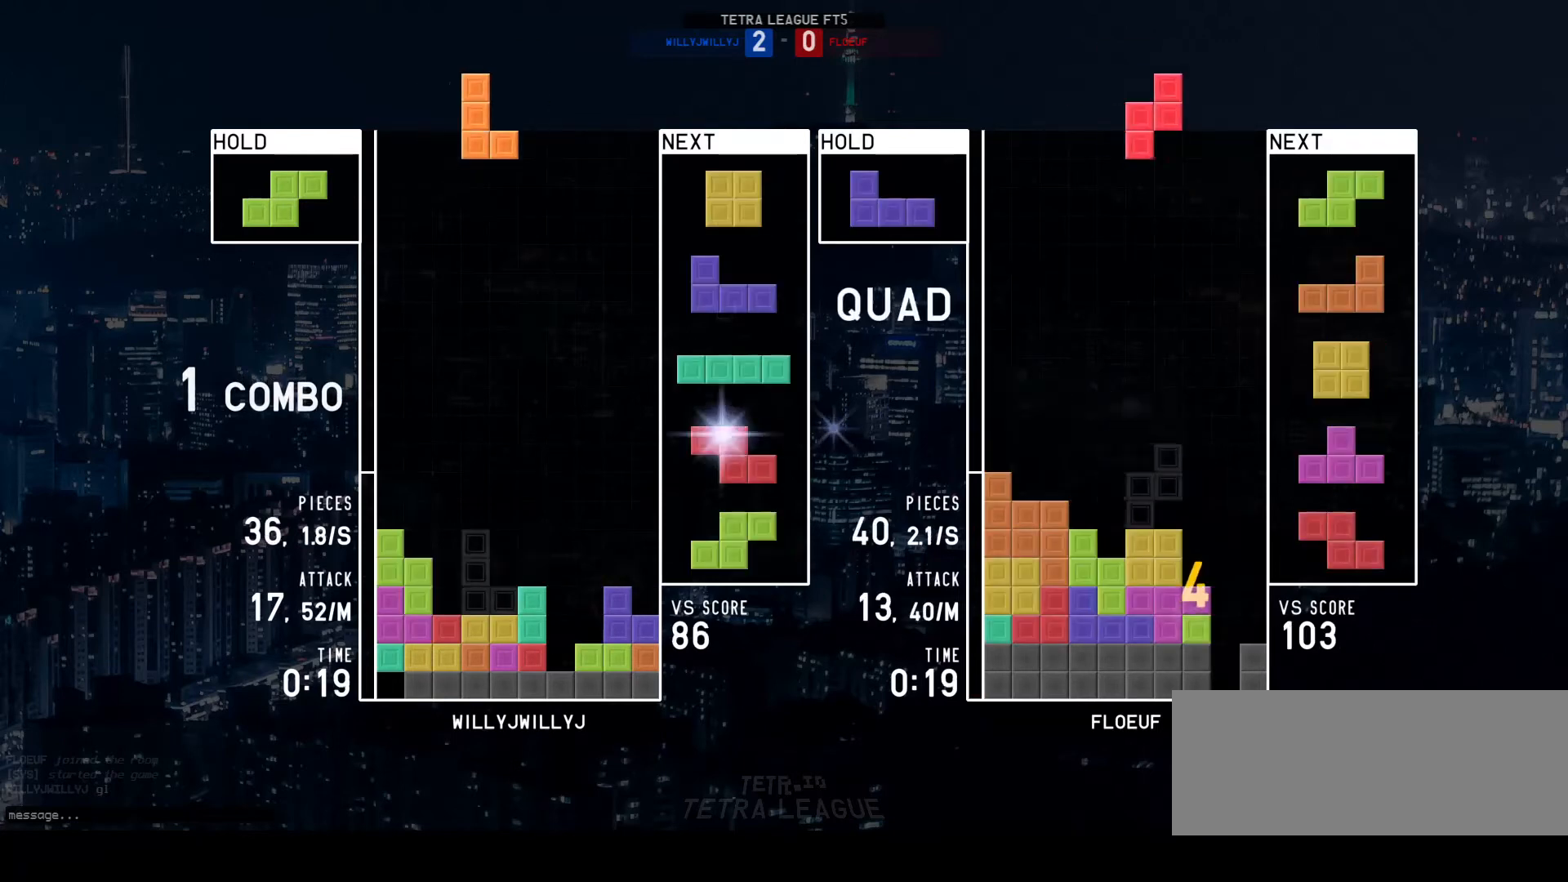
{"keys": [], "events": [[33, "a", "down"], [100, "a", "up"], [267, "w", "down"], [333, "w", "up"]]}
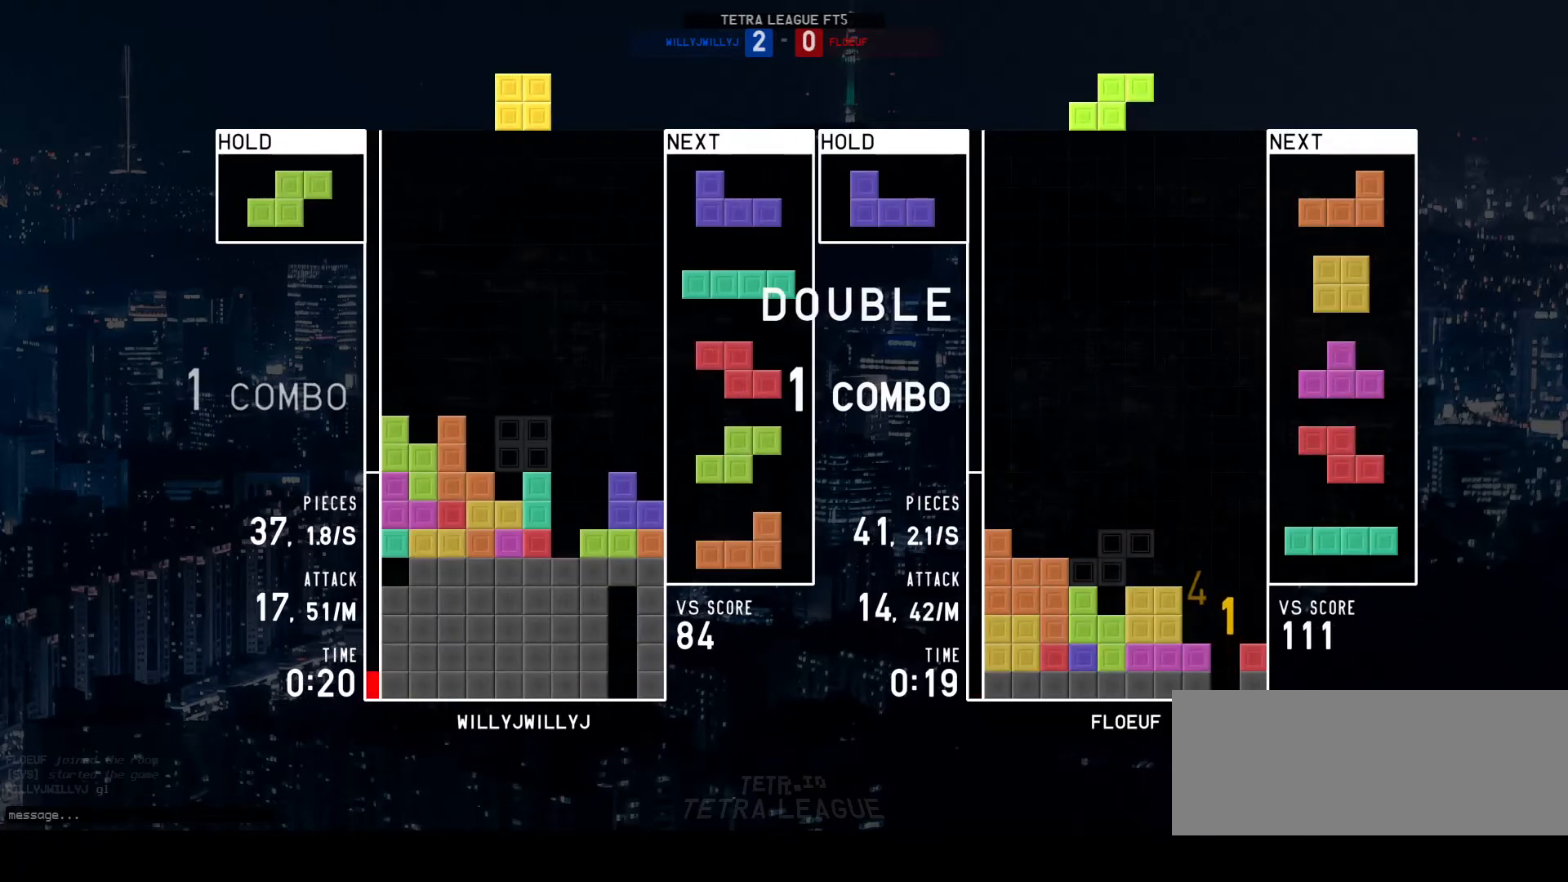
{"keys": [], "events": [[33, "q", "down"], [100, "q", "up"], [133, "left", "down"], [200, "a", "down"], [200, "left", "up"], [267, "a", "up"], [367, "w", "down"], [400, "w", "up"]]}
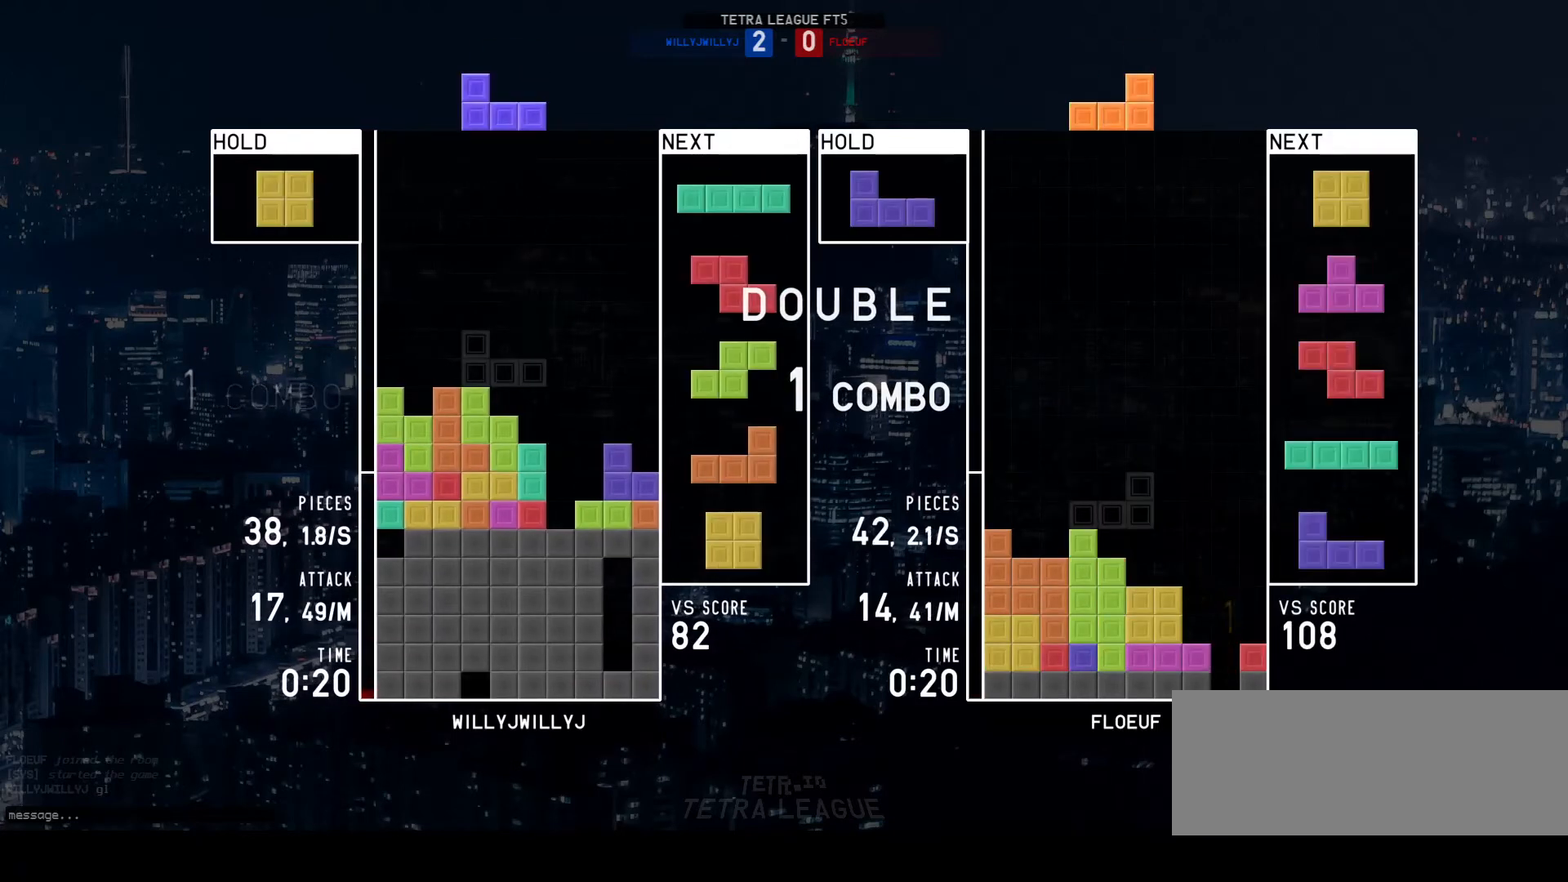
{"keys": ["w"], "events": [[100, "q", "down"], [200, "d", "down"], [200, "q", "up"], [267, "d", "up"], [333, "d", "down"], [433, "d", "up"], [500, "w", "down"]]}
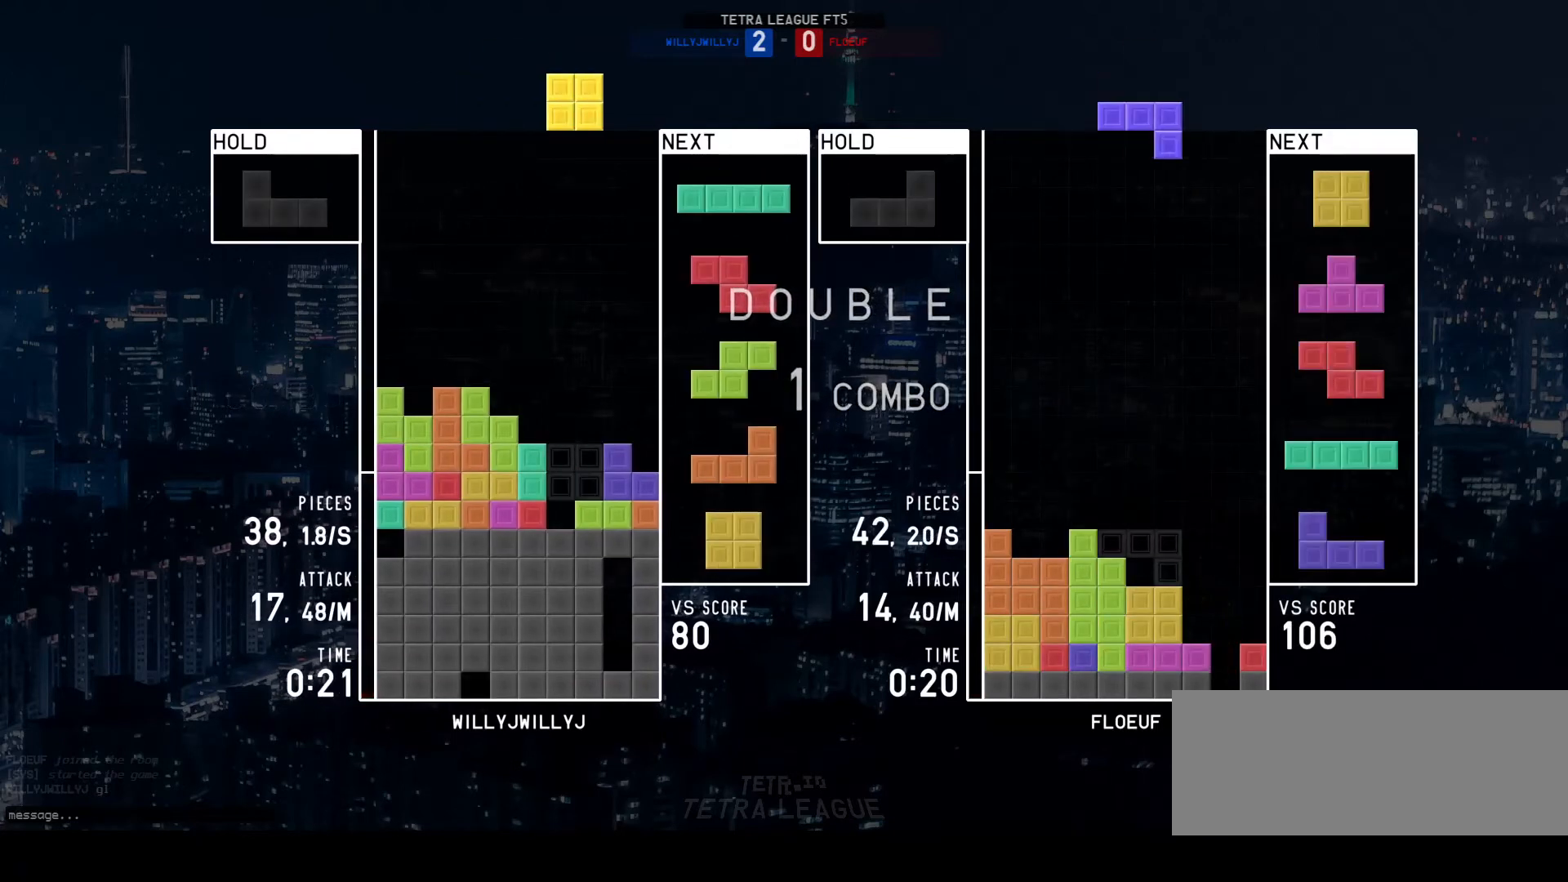
{"keys": [], "events": [[67, "w", "up"], [100, "q", "down"], [200, "d", "down"], [200, "left", "down"], [233, "q", "up"], [267, "left", "up"], [333, "left", "down"], [367, "d", "up"], [400, "left", "up"], [433, "w", "down"], [500, "w", "up"]]}
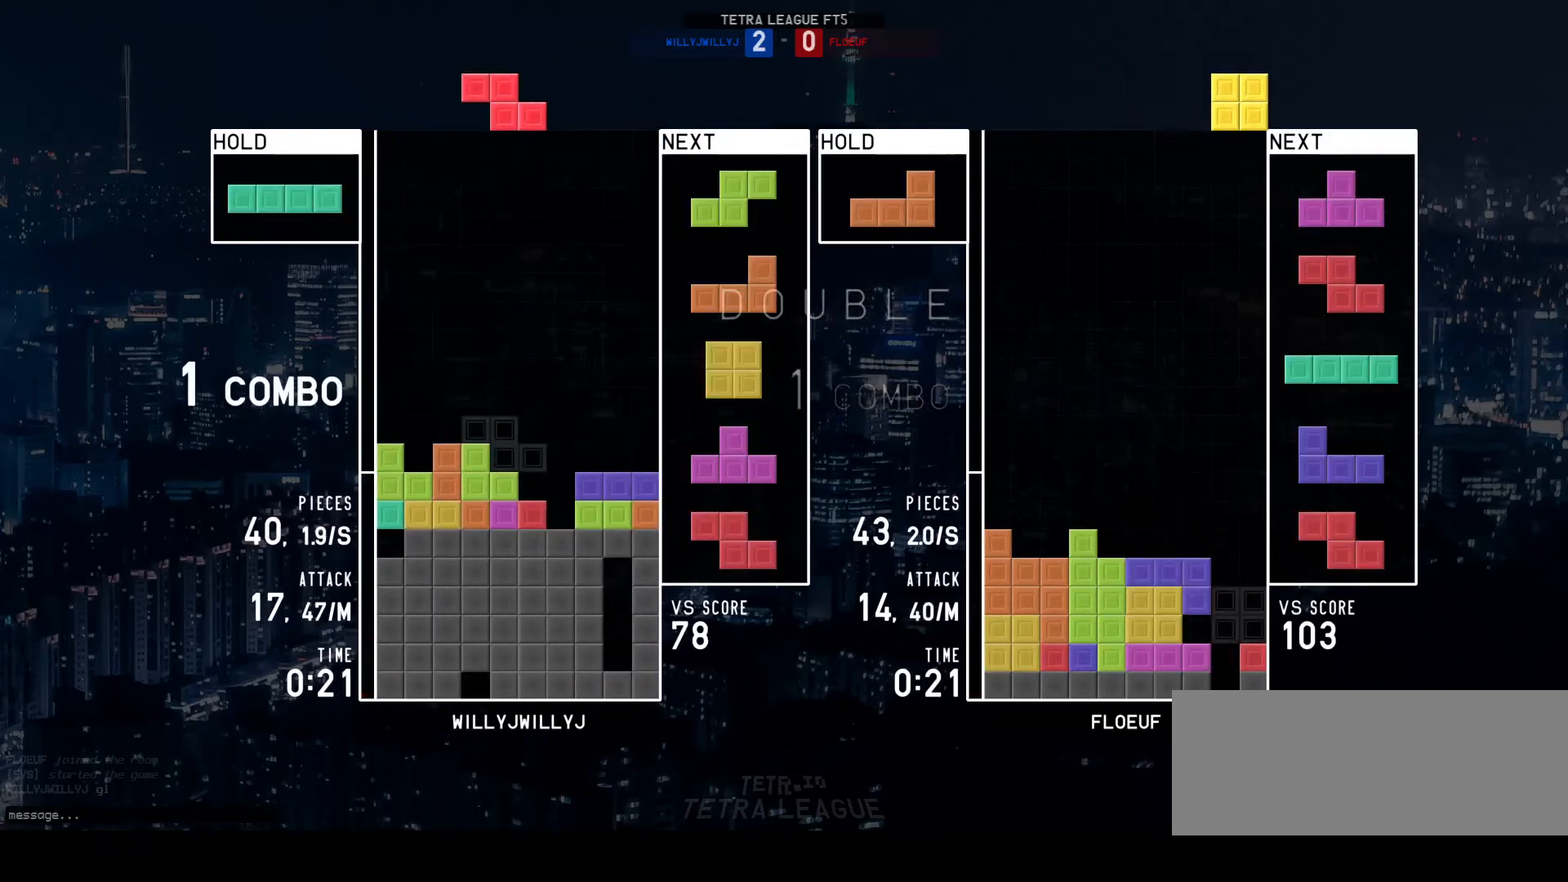
{"keys": [], "events": [[100, "d", "down"], [167, "d", "up"], [300, "w", "down"], [367, "w", "up"]]}
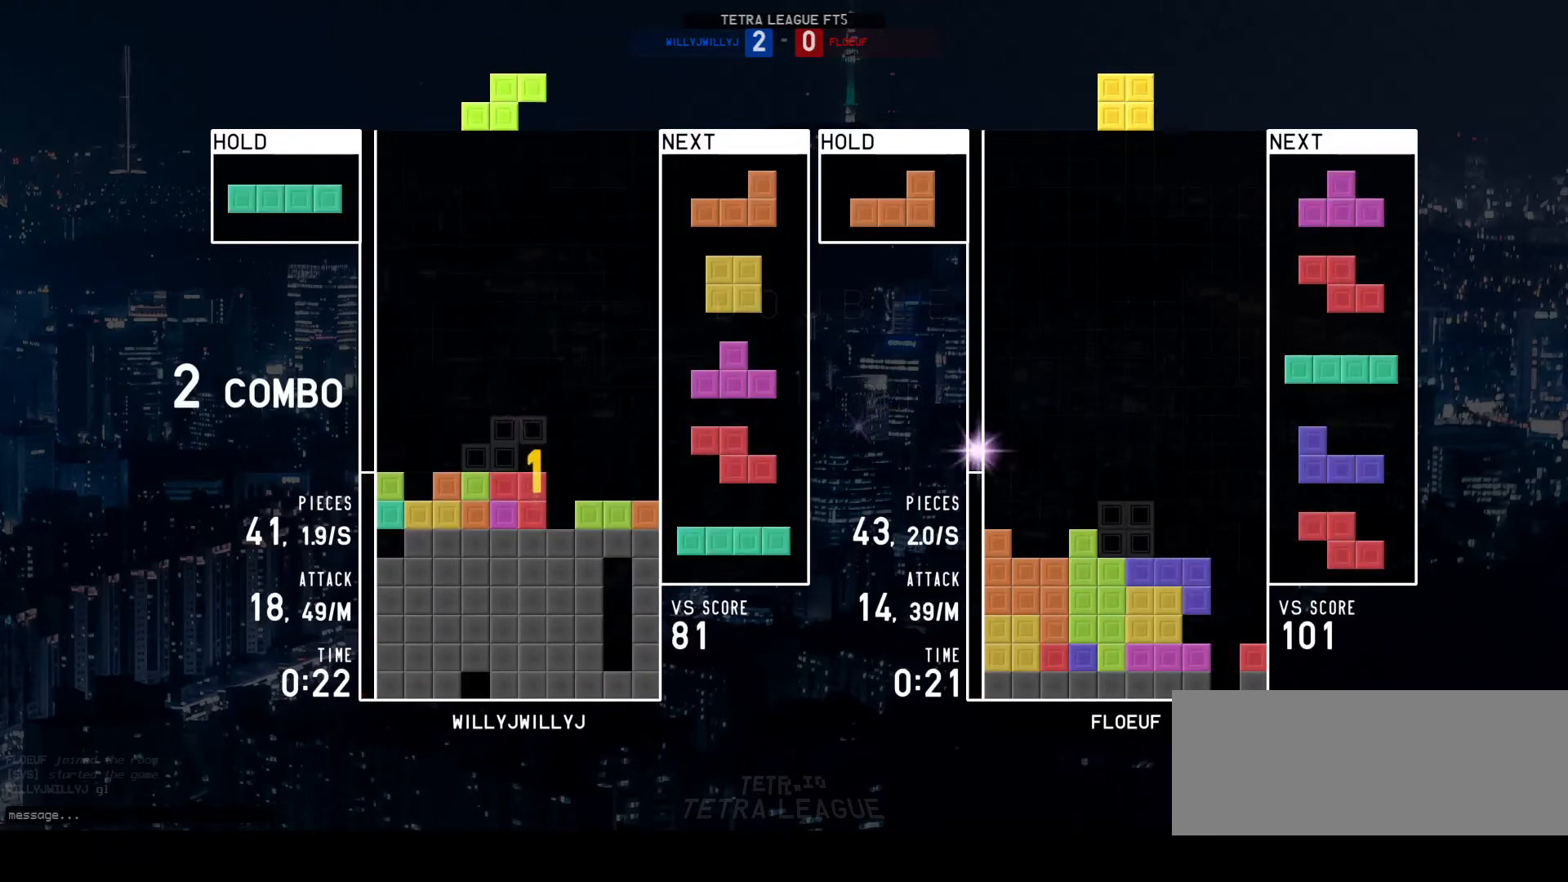
{"keys": [], "events": [[267, "q", "down"], [333, "d", "down"], [333, "left", "down"], [333, "q", "up"], [367, "d", "up"], [367, "left", "up"]]}
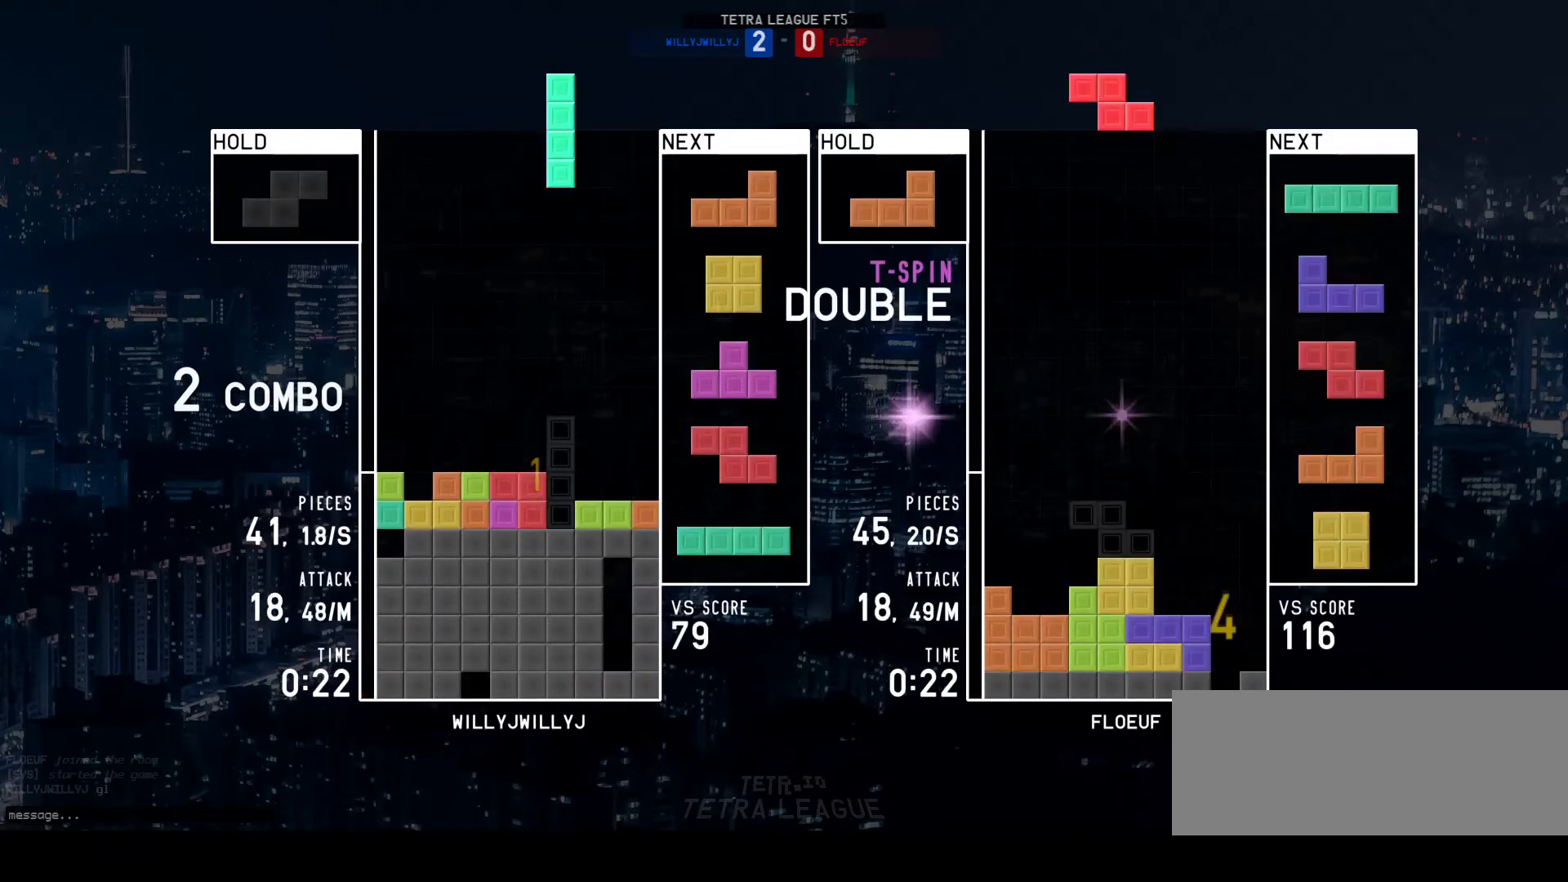
{"keys": ["w"], "events": [[133, "w", "down"], [200, "w", "up"], [300, "d", "down"], [467, "d", "up"], [500, "w", "down"]]}
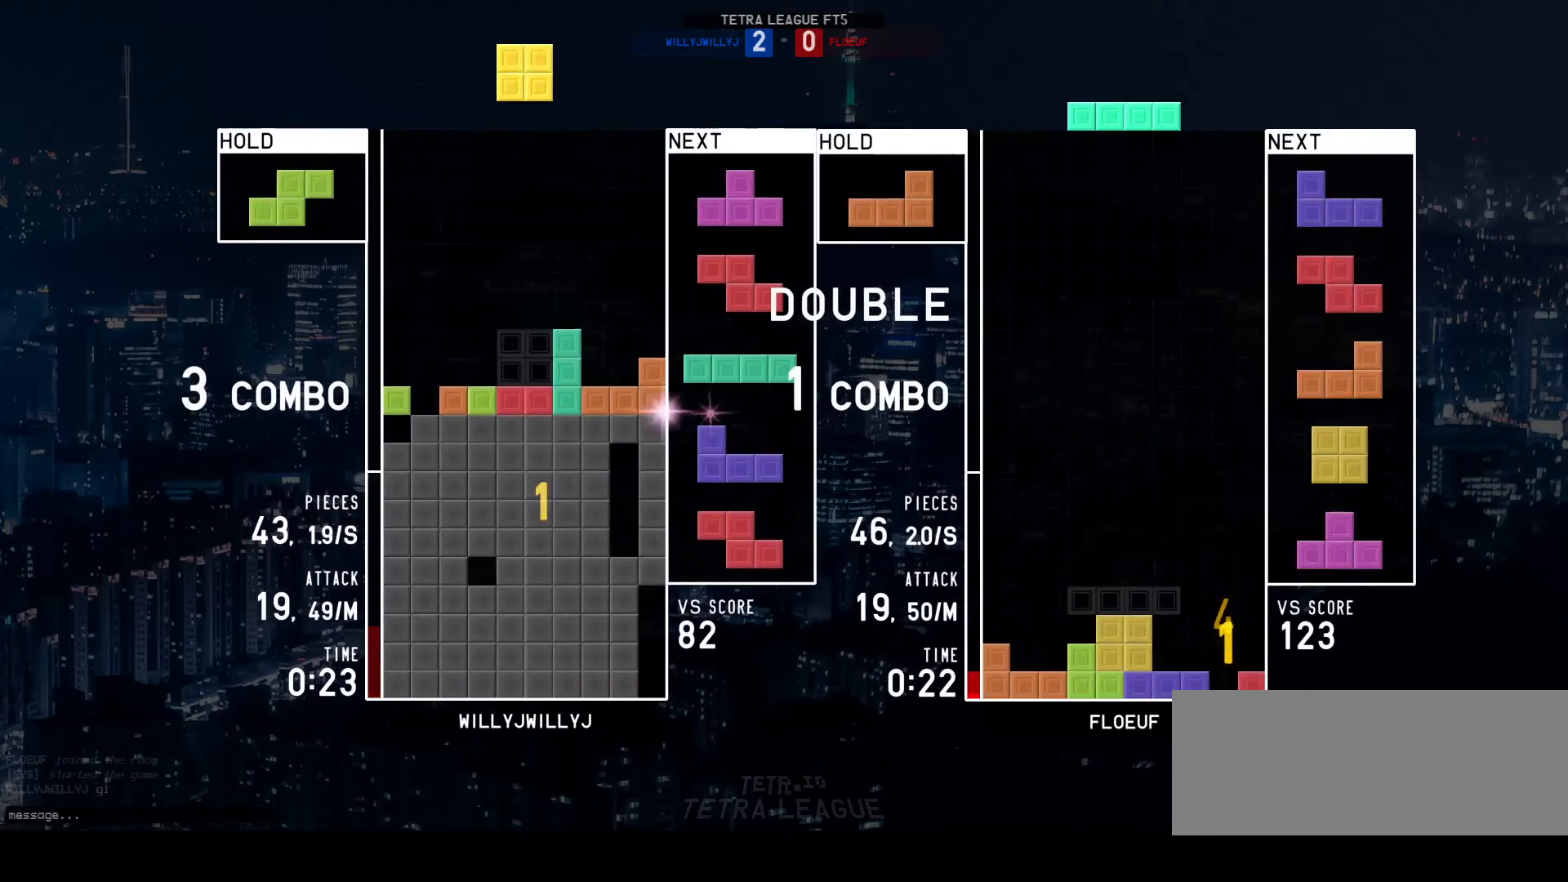
{"keys": [], "events": [[67, "w", "up"]]}
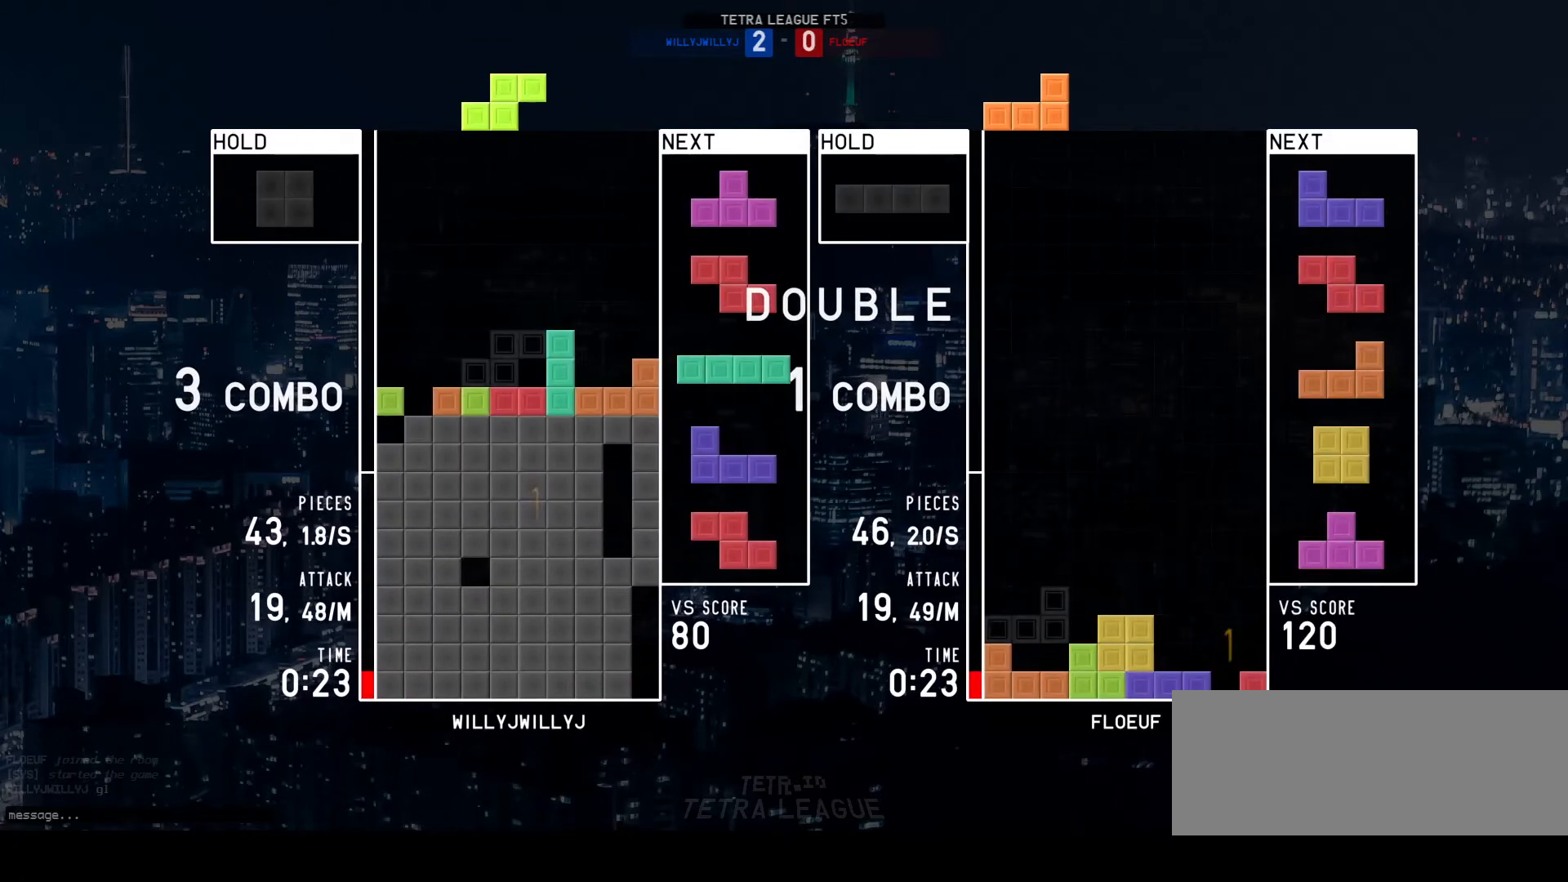
{"keys": ["w"], "events": [[67, "d", "down"], [200, "left", "down"], [233, "left", "up"], [367, "d", "up"], [500, "w", "down"]]}
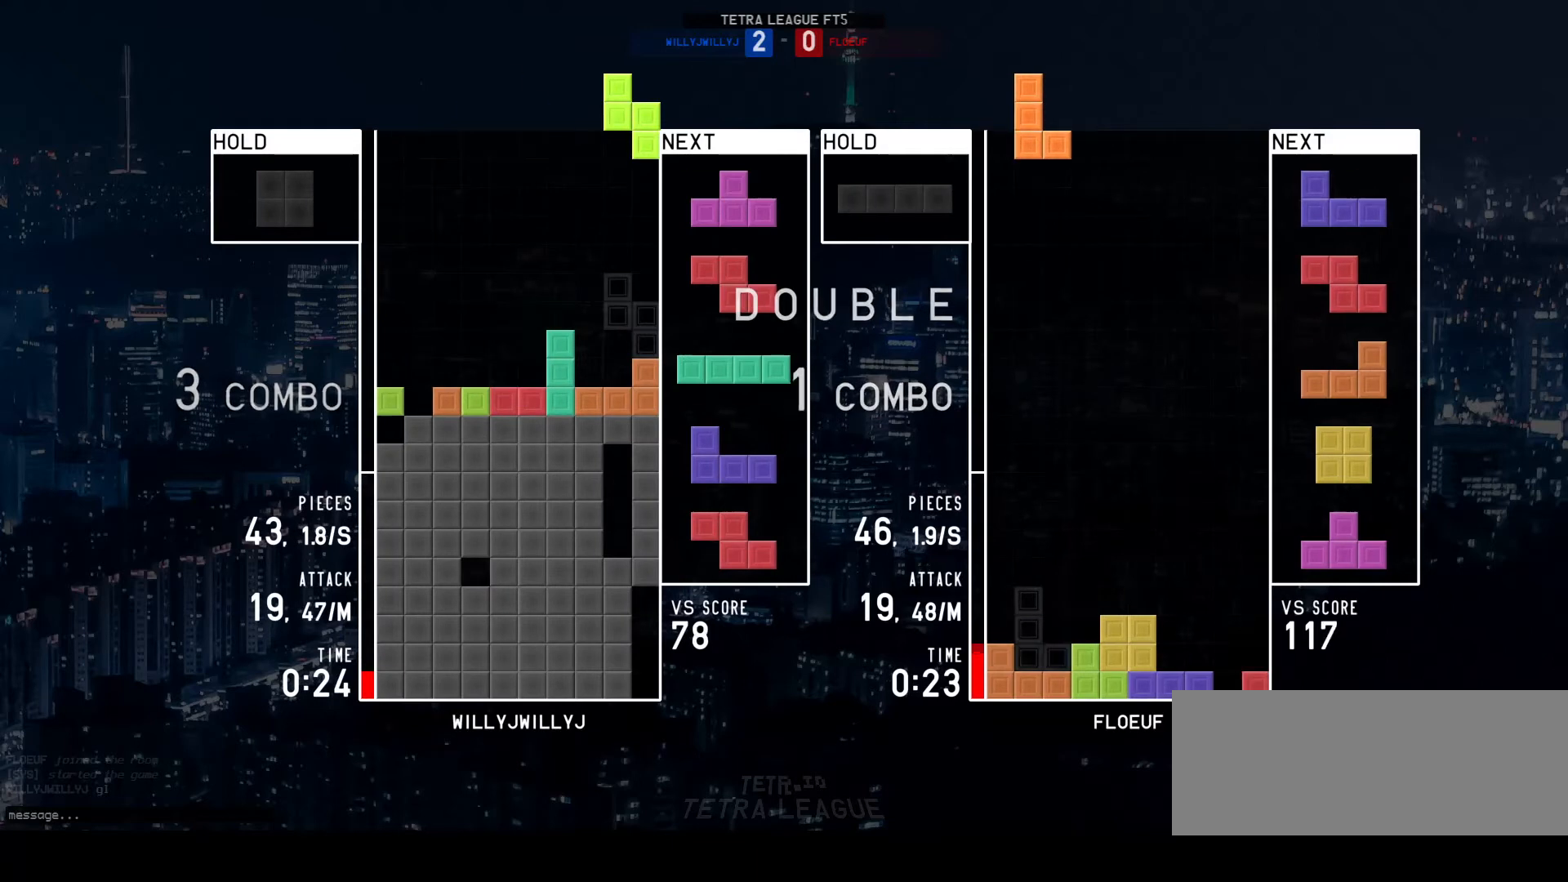
{"keys": [], "events": [[33, "w", "up"]]}
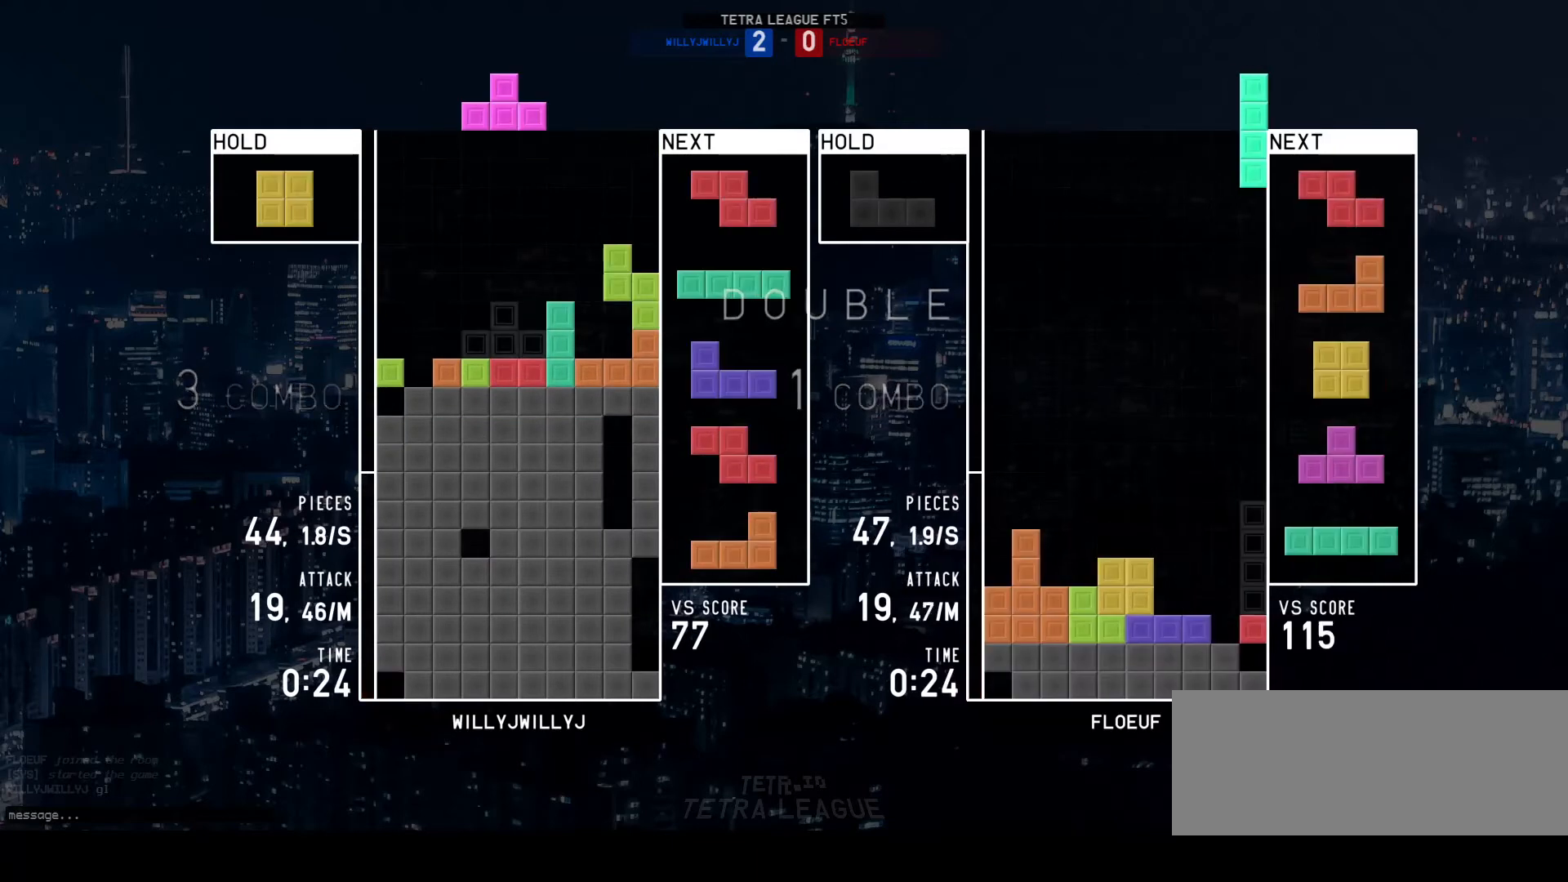
{"keys": ["a"], "events": [[300, "a", "down"], [333, "a", "up"], [433, "a", "down"]]}
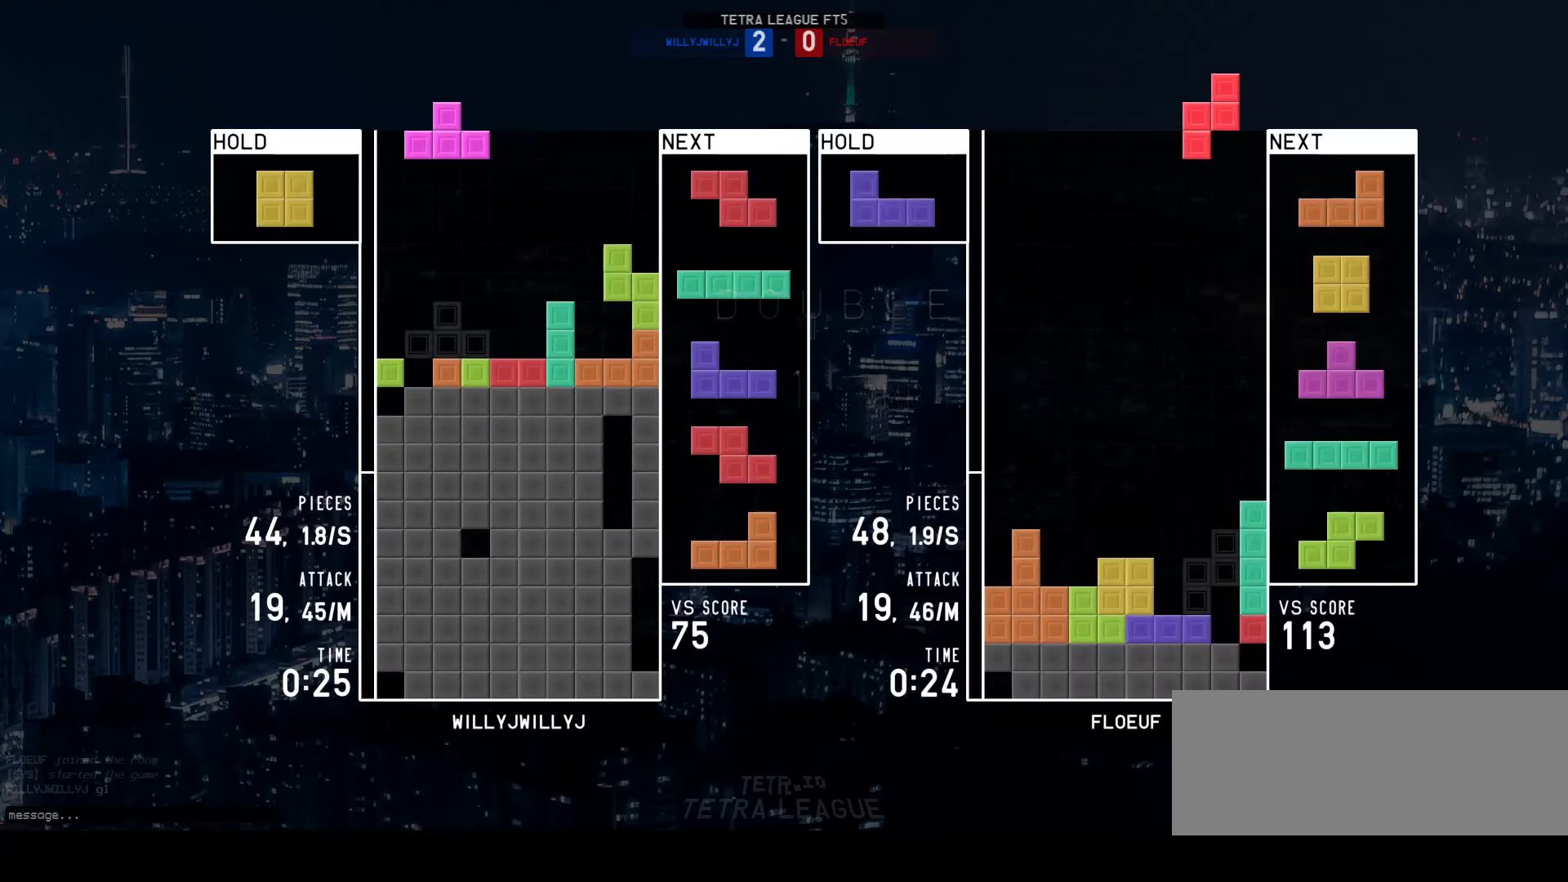
{"keys": [], "events": [[33, "a", "up"], [33, "left", "down"], [100, "left", "up"], [133, "a", "down"], [167, "left", "down"], [233, "a", "up"], [233, "left", "up"], [433, "w", "down"], [500, "w", "up"]]}
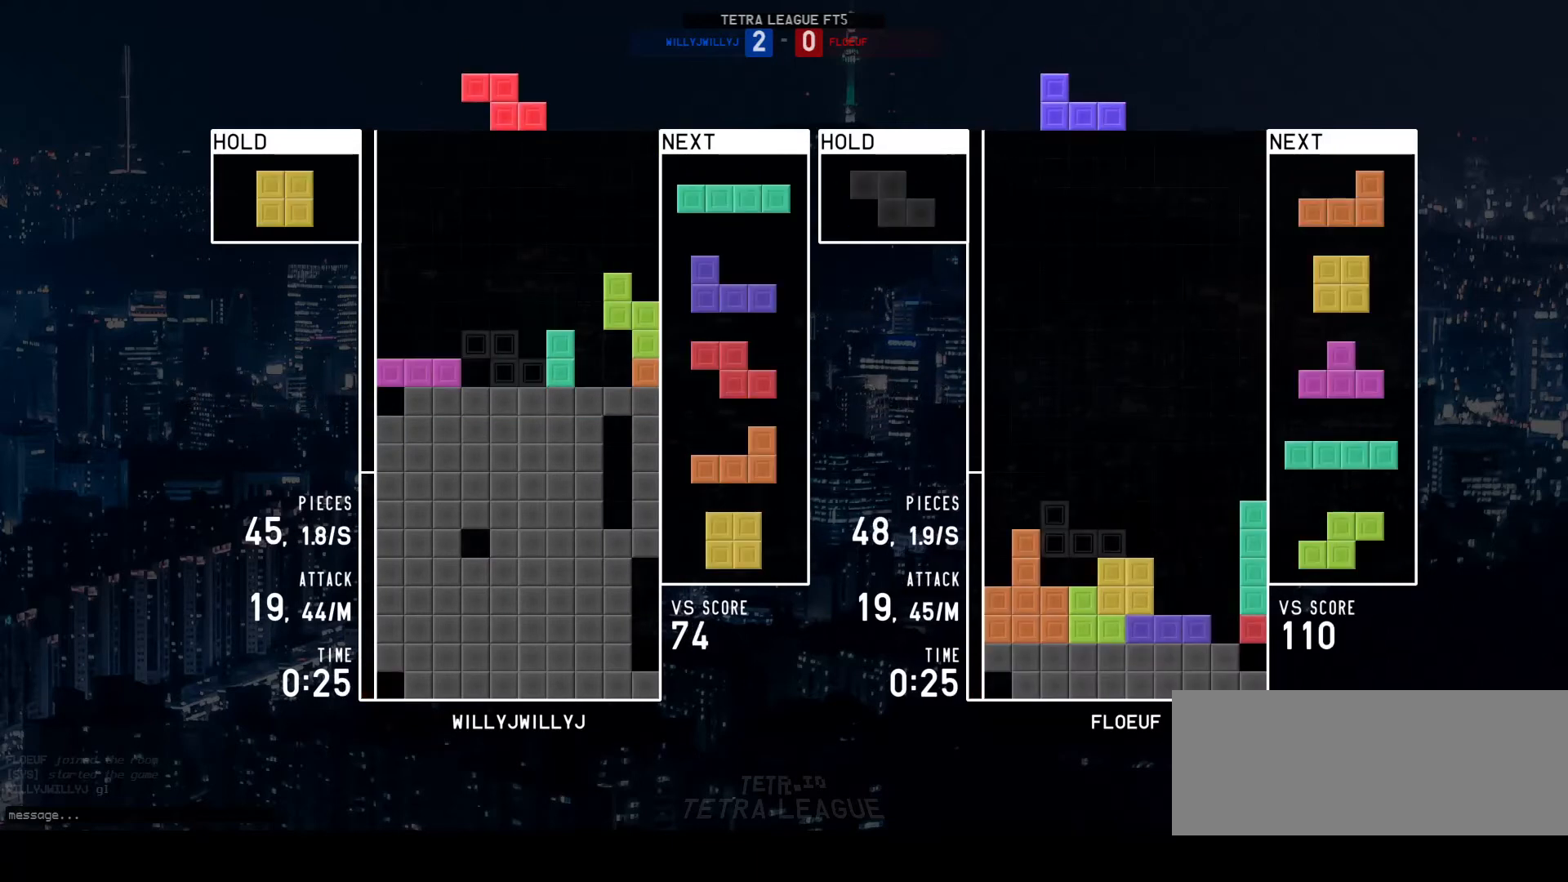
{"keys": ["q"], "events": [[67, "a", "down"], [167, "a", "up"], [267, "w", "down"], [333, "w", "up"], [467, "q", "down"]]}
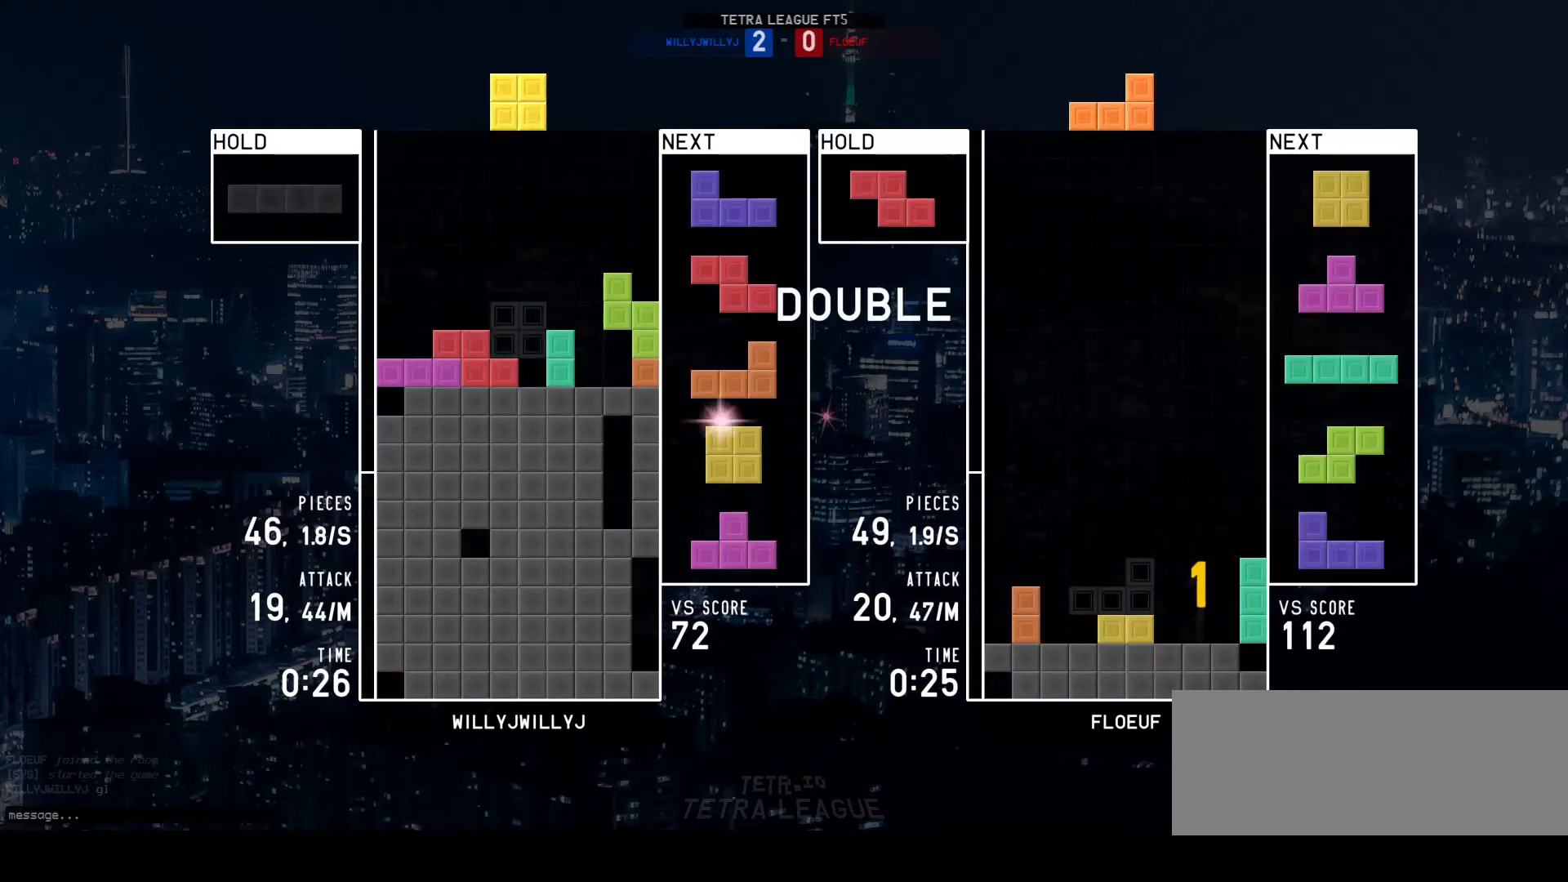
{"keys": ["d"], "events": [[33, "q", "up"], [100, "a", "down"], [267, "a", "up"], [267, "w", "down"], [300, "w", "up"], [500, "d", "down"]]}
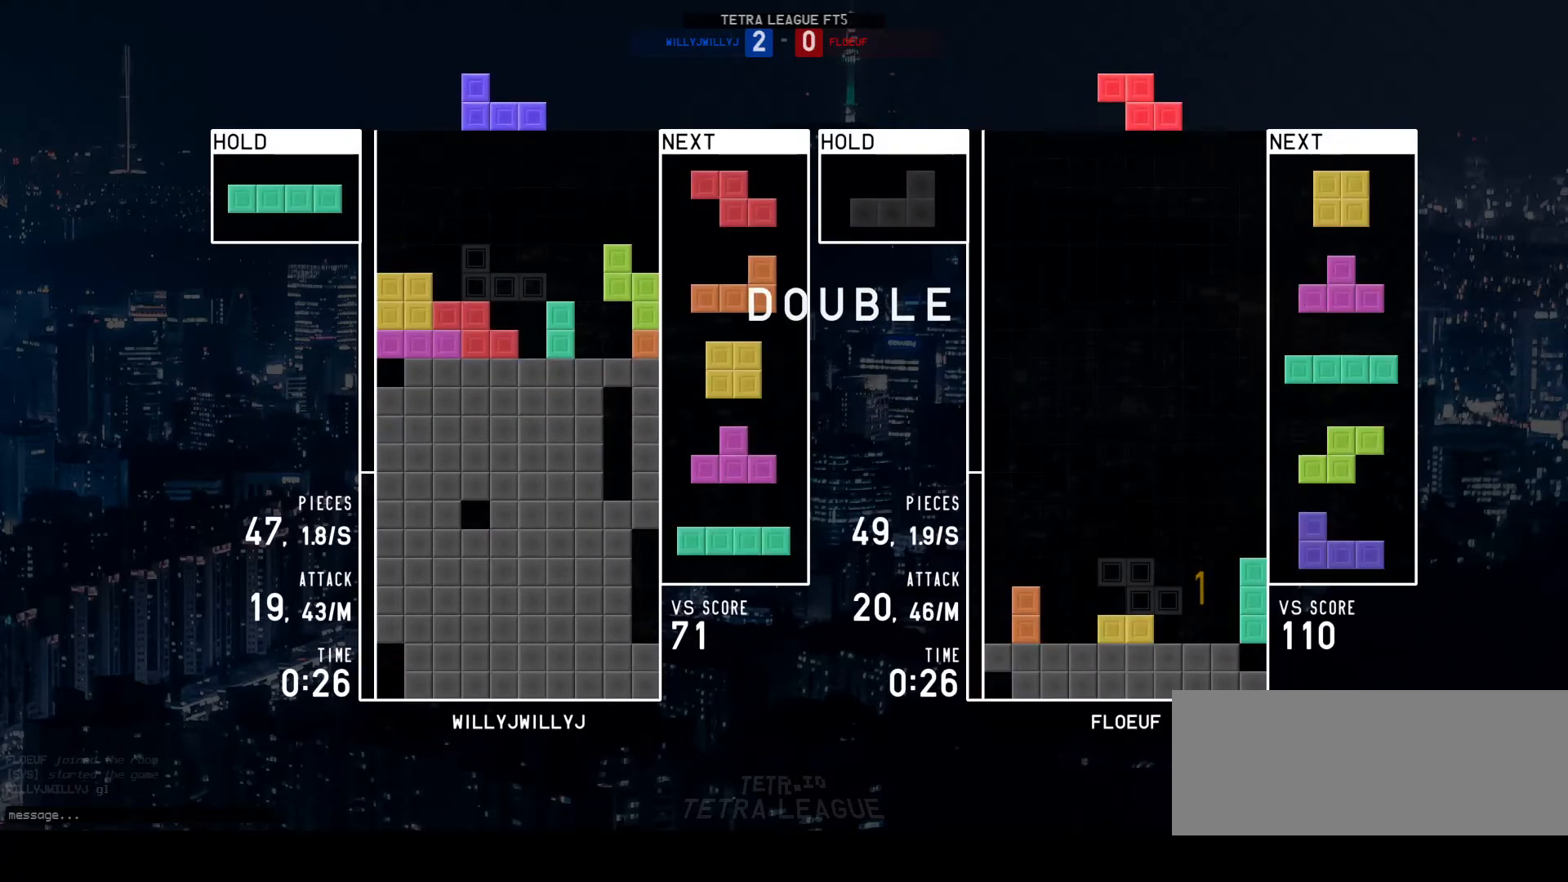
{"keys": [], "events": [[67, "d", "up"], [300, "left", "down"], [333, "left", "up"], [433, "w", "down"], [500, "w", "up"]]}
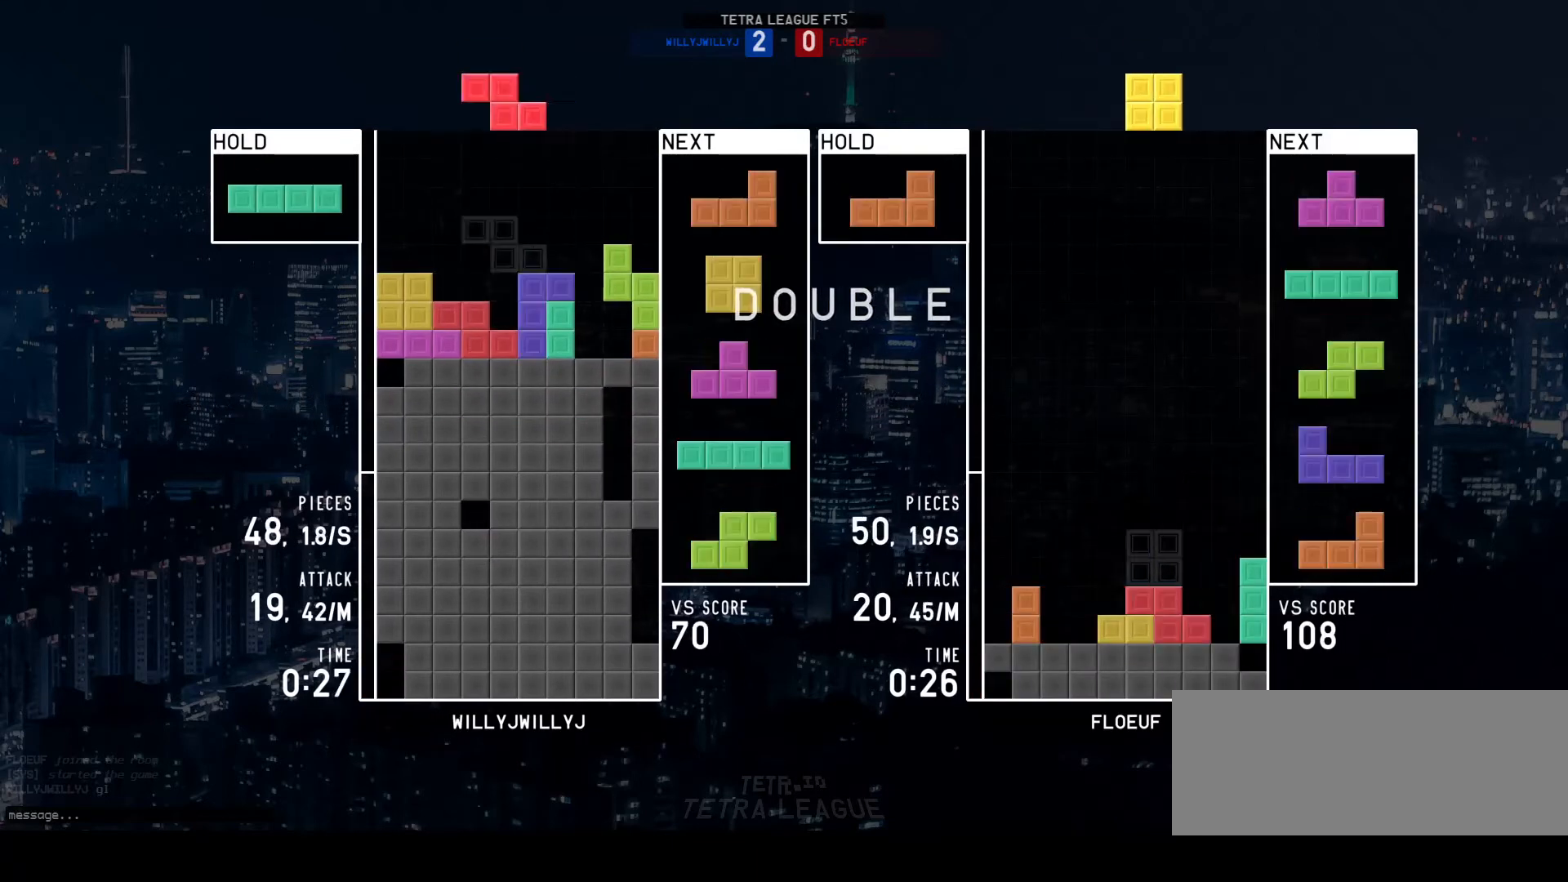
{"keys": [], "events": [[67, "q", "down"], [133, "d", "down"], [133, "q", "up"], [167, "left", "down"], [200, "d", "up"], [267, "d", "down"], [267, "left", "up"], [333, "d", "up"], [433, "w", "down"], [500, "w", "up"]]}